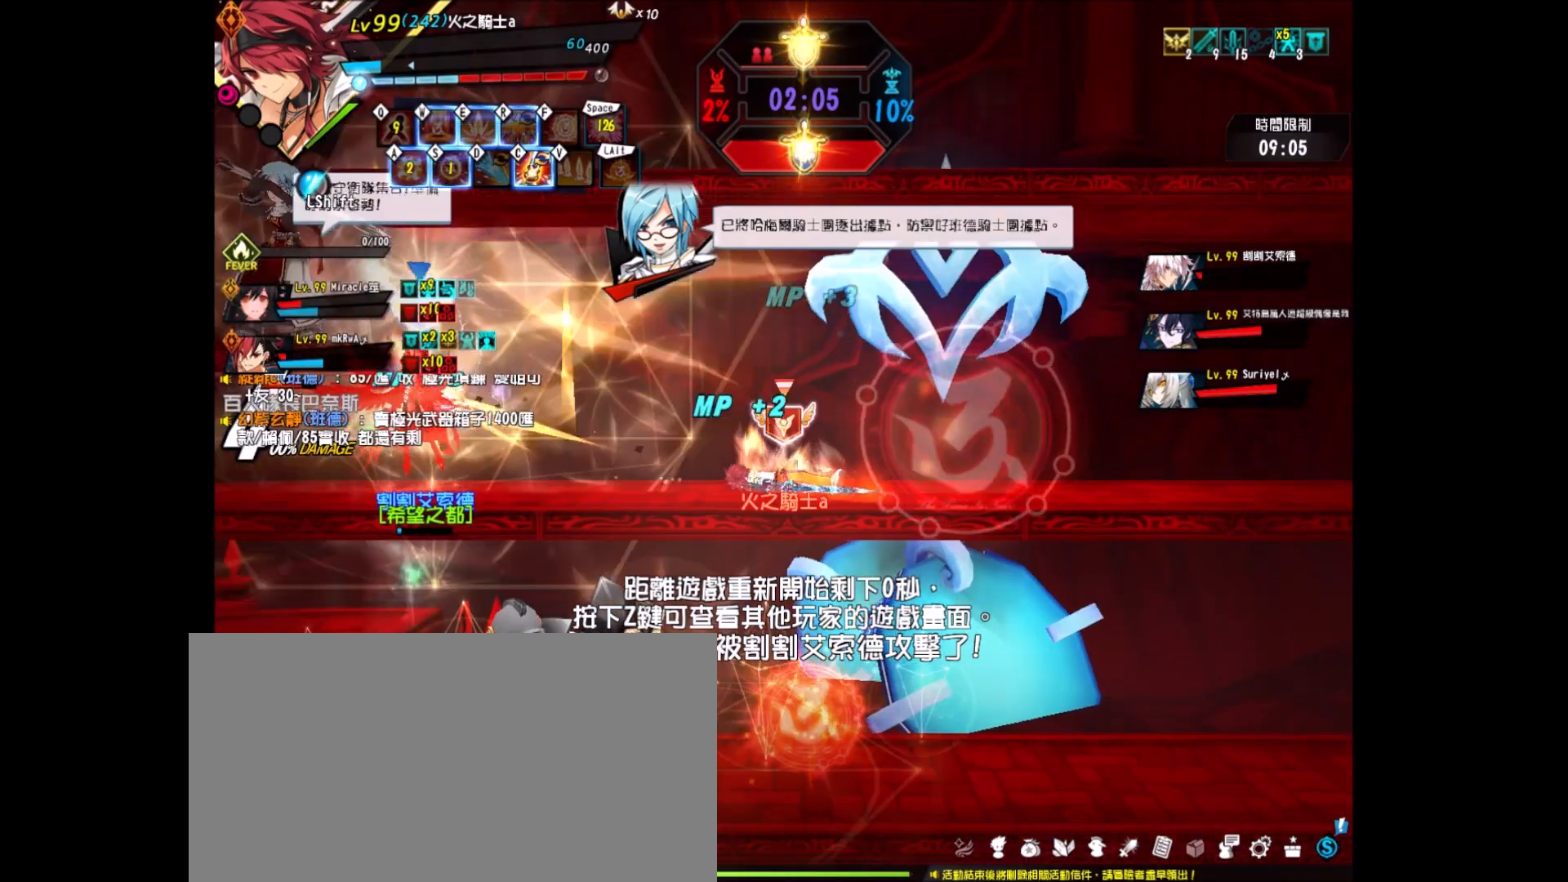
Gameplay with keyboard; each line is a JSON object with the keys held at the frame after it. "events" lists presses ("down") and releases ("up") of "a", "alt", "c", "ctrl_l", "ctrl_r", "d", "down", "e", "f", "left", "q", "r", "right", "s", "shift", "space", "up", "v", "w", "x" and "z" between this image and that frame as [ms after this image, input, new state], when the widget could be followed in between. No other keys are recorded. Mouse input is not recorded.
{"keys": [], "events": []}
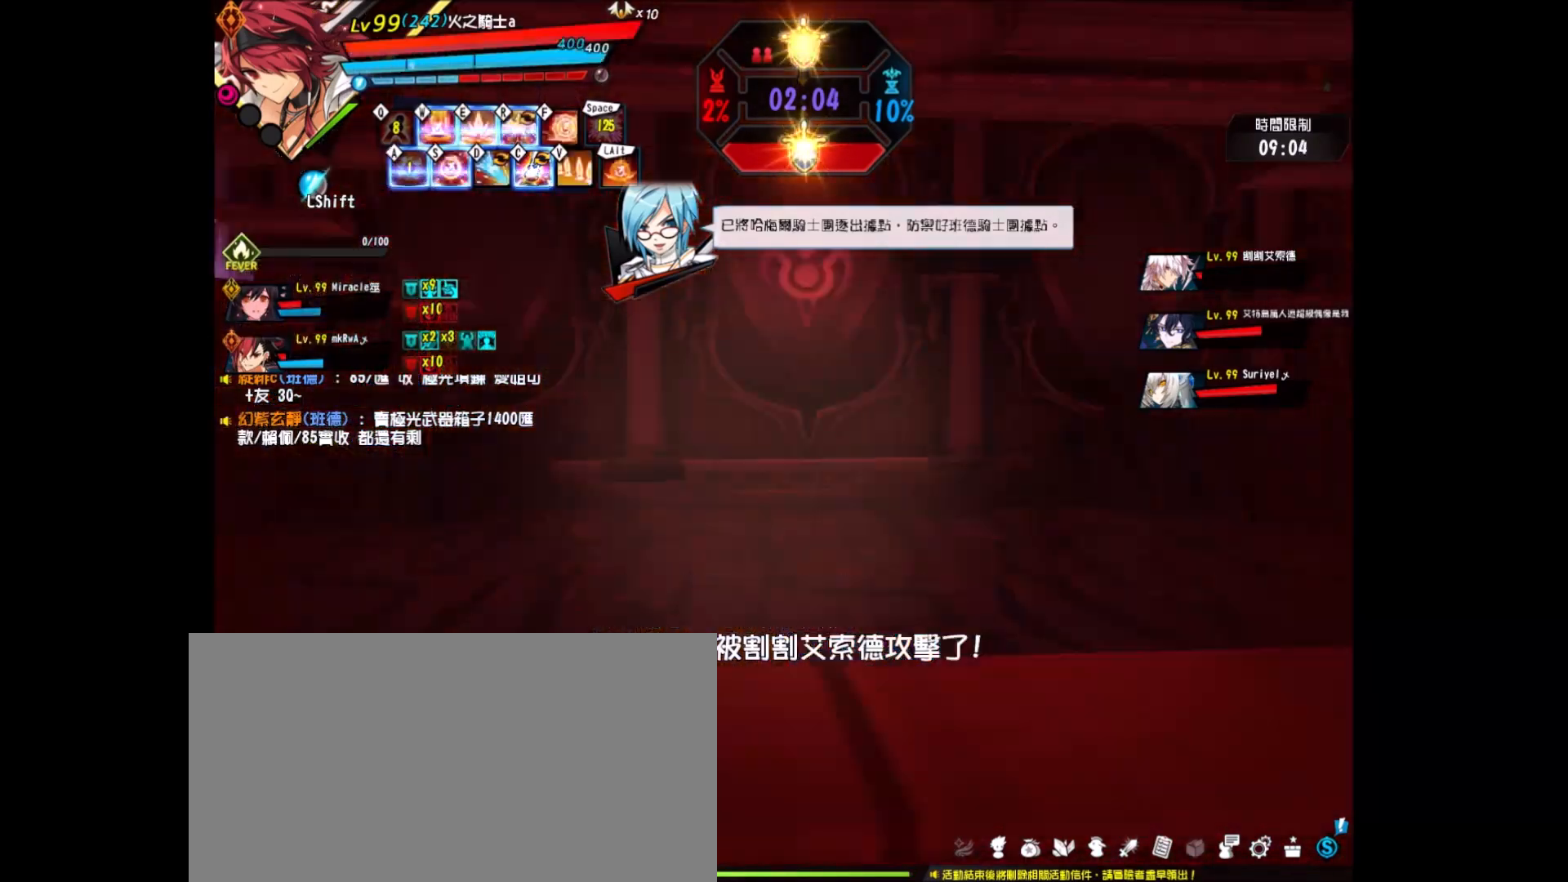
{"keys": [], "events": []}
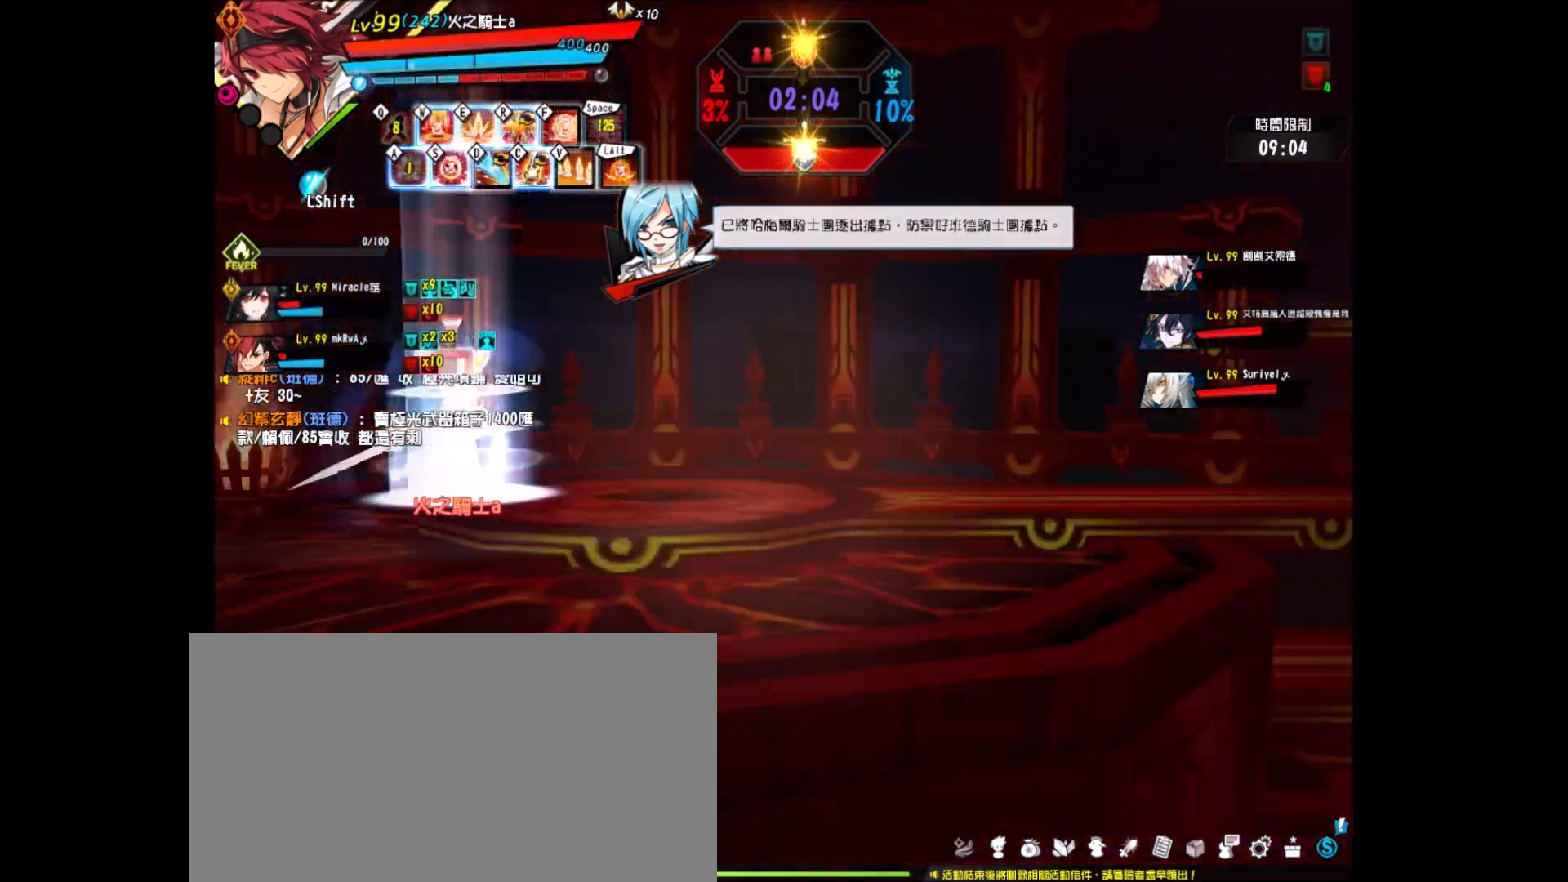
{"keys": [], "events": [[417, "right", "down"], [500, "right", "up"]]}
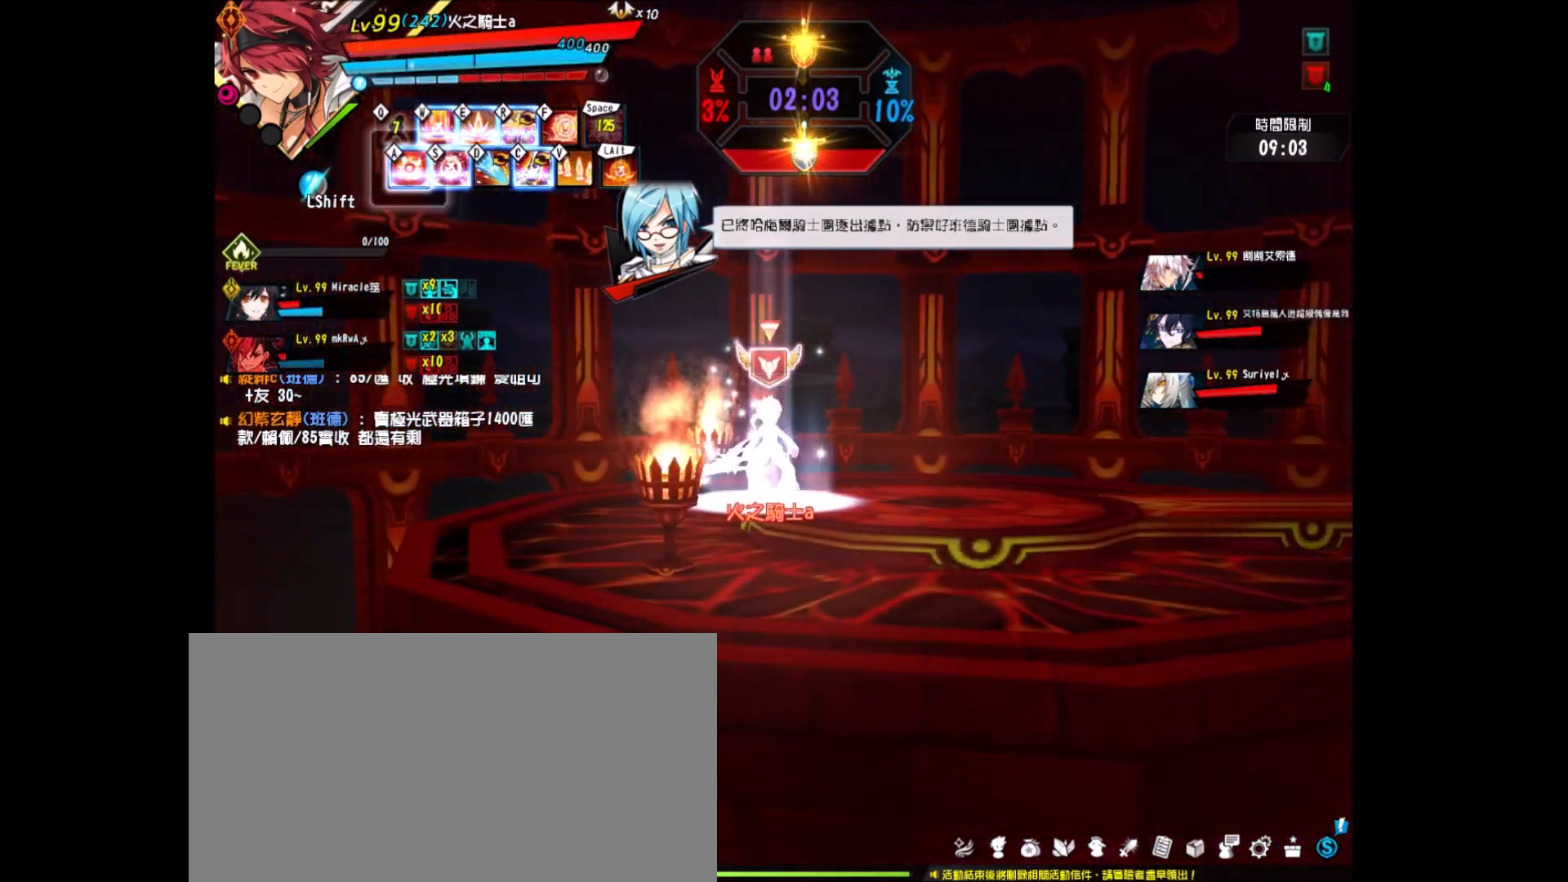
{"keys": ["right"], "events": [[100, "right", "down"], [100, "up", "down"], [250, "ctrl_r", "down"], [283, "ctrl_r", "up"], [283, "up", "up"], [333, "ctrl_r", "down"], [433, "ctrl_r", "up"]]}
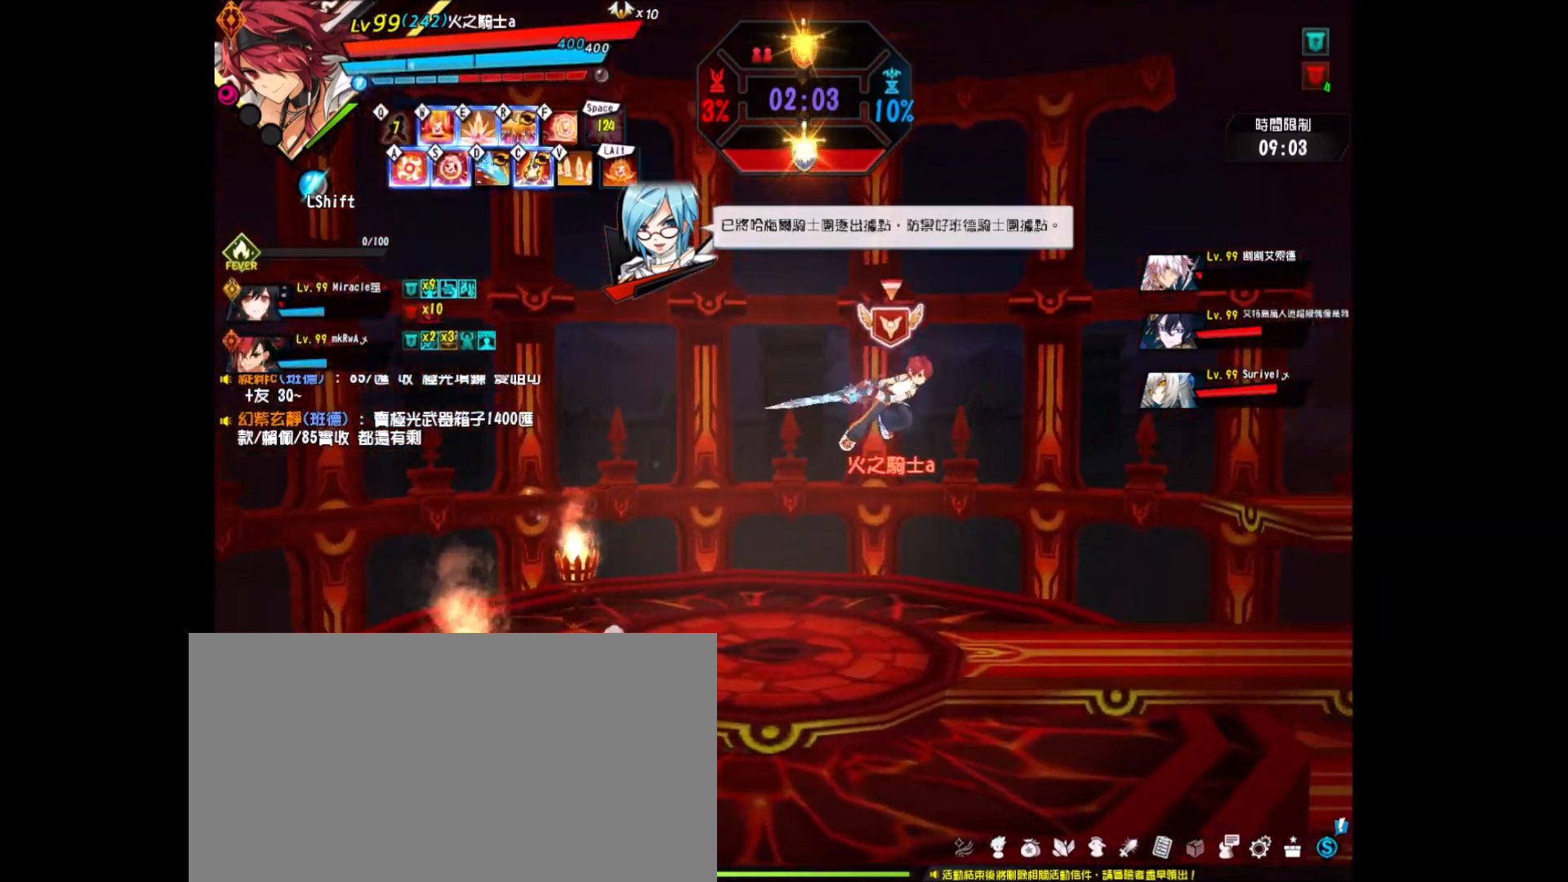
{"keys": ["down", "right"], "events": [[483, "down", "down"]]}
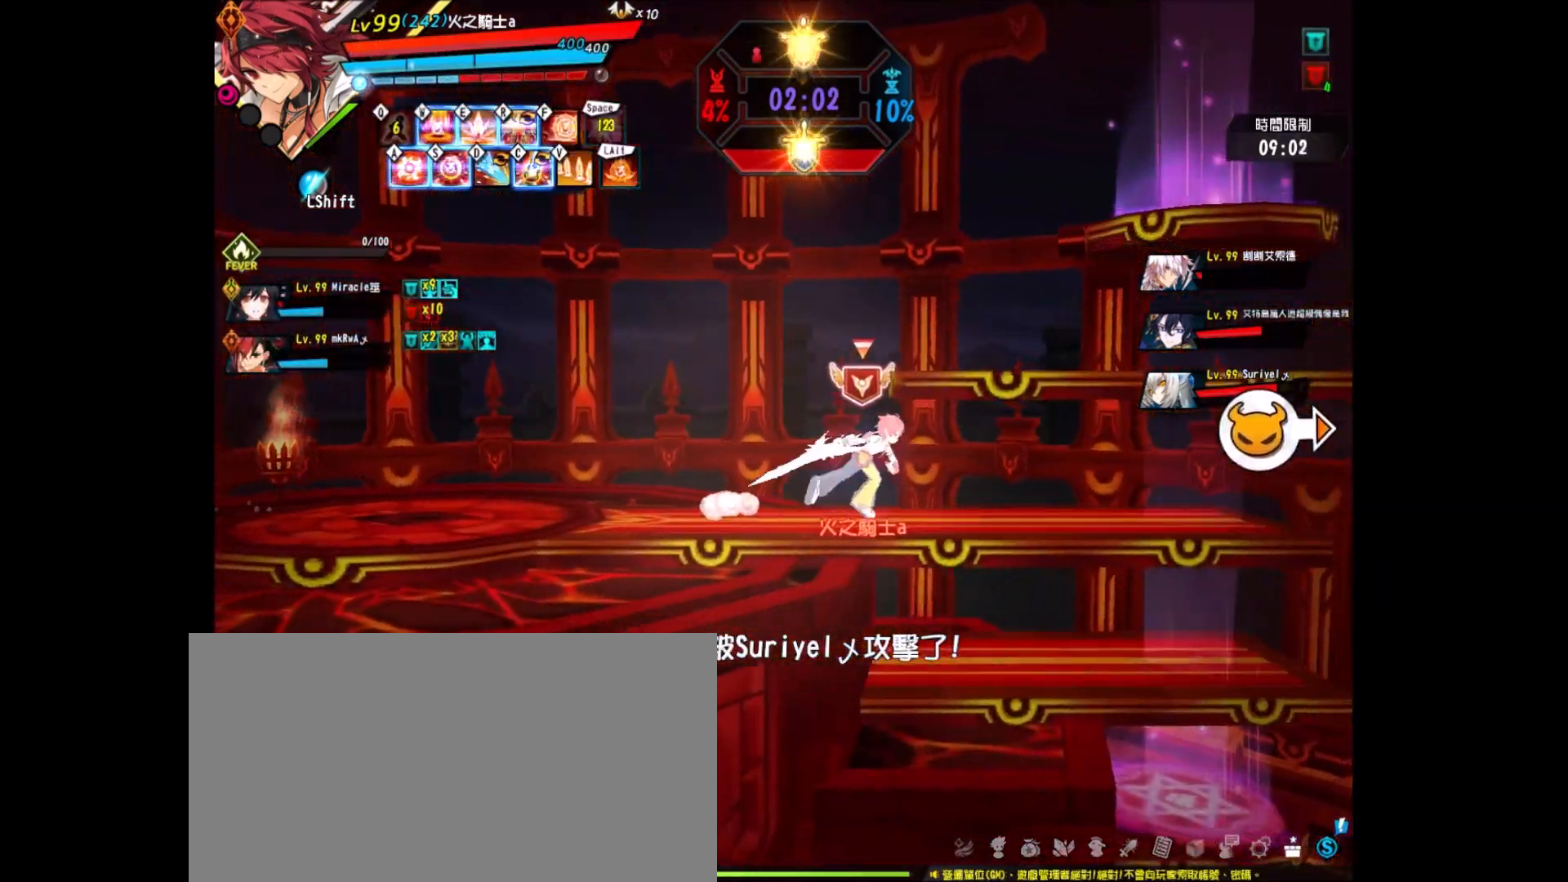
{"keys": ["right"], "events": [[133, "down", "up"], [317, "down", "down"], [450, "down", "up"]]}
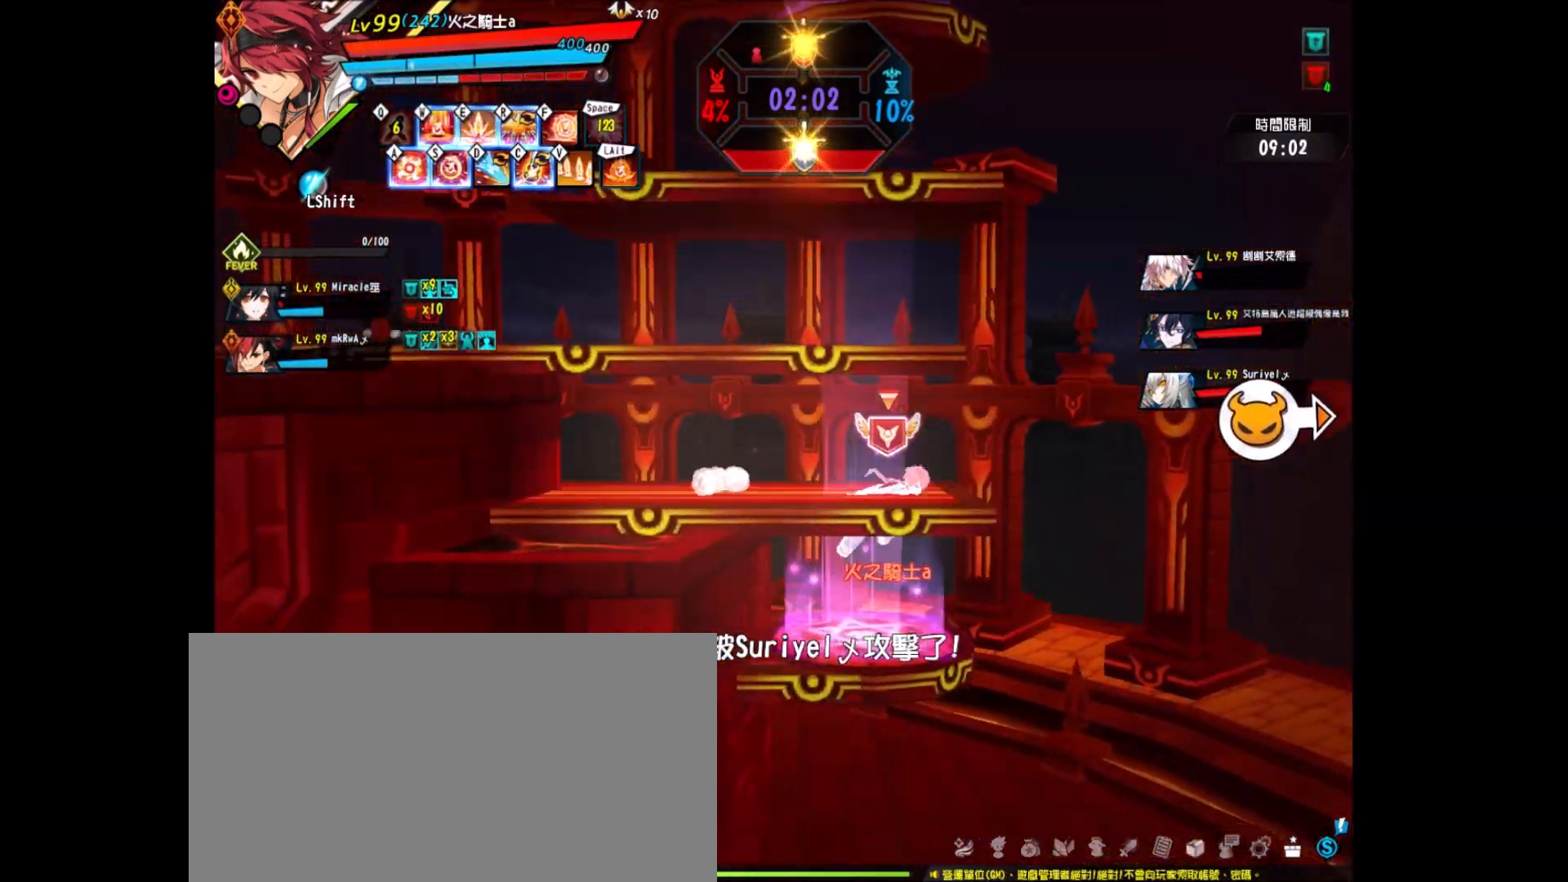
{"keys": [], "events": [[50, "down", "down"], [100, "down", "up"], [200, "ctrl_l", "down"], [283, "ctrl_l", "up"], [383, "ctrl_l", "down"], [417, "ctrl_l", "up"], [467, "right", "up"]]}
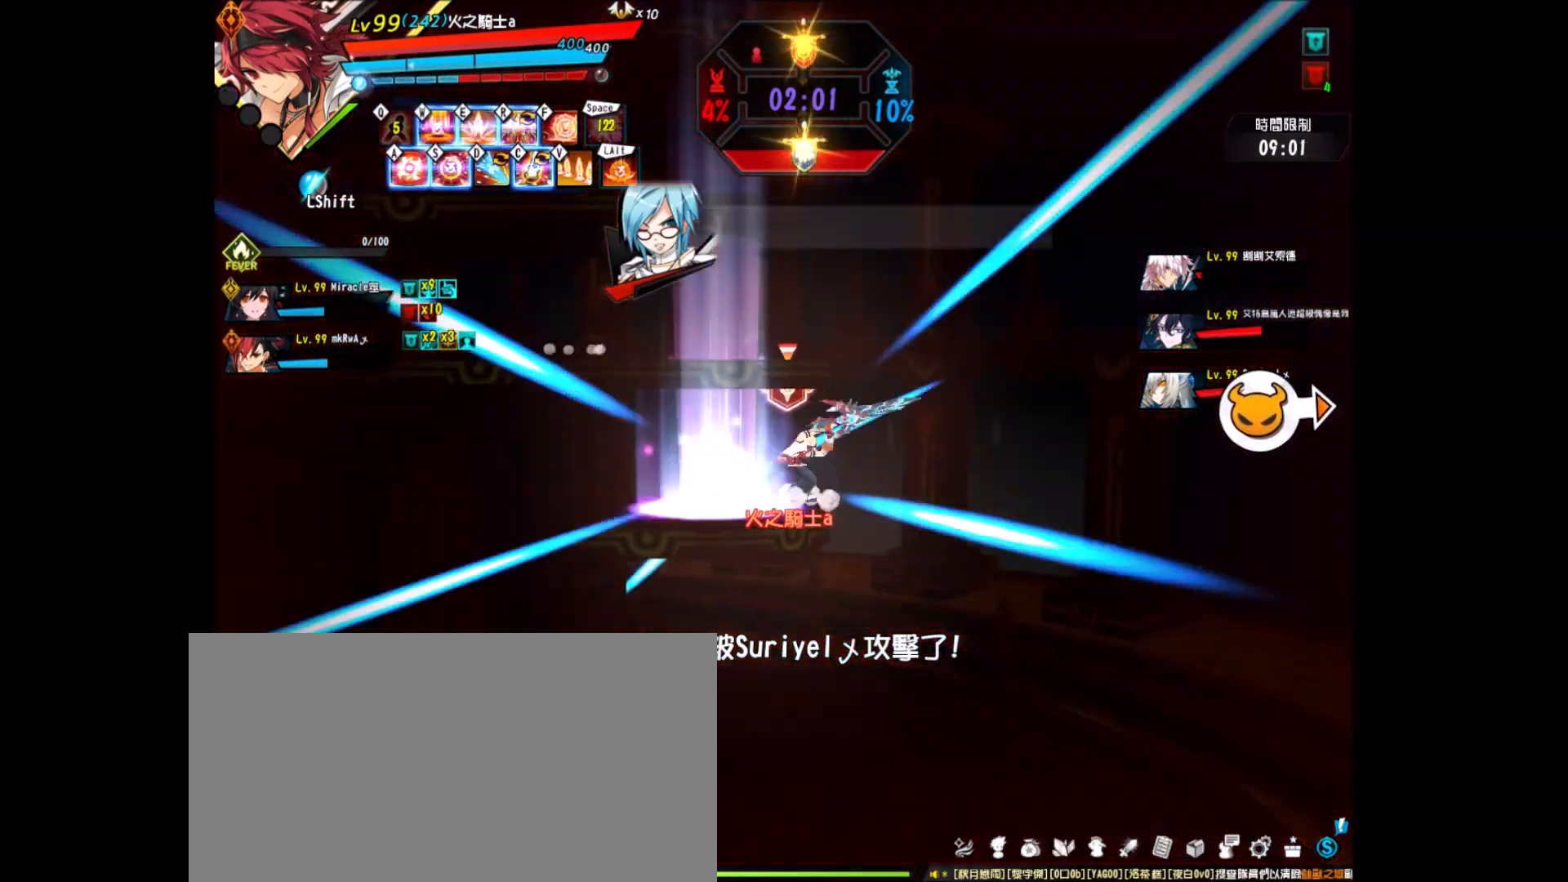
{"keys": [], "events": [[17, "ctrl_l", "down"], [67, "ctrl_l", "up"], [167, "ctrl_l", "down"], [267, "ctrl_l", "up"]]}
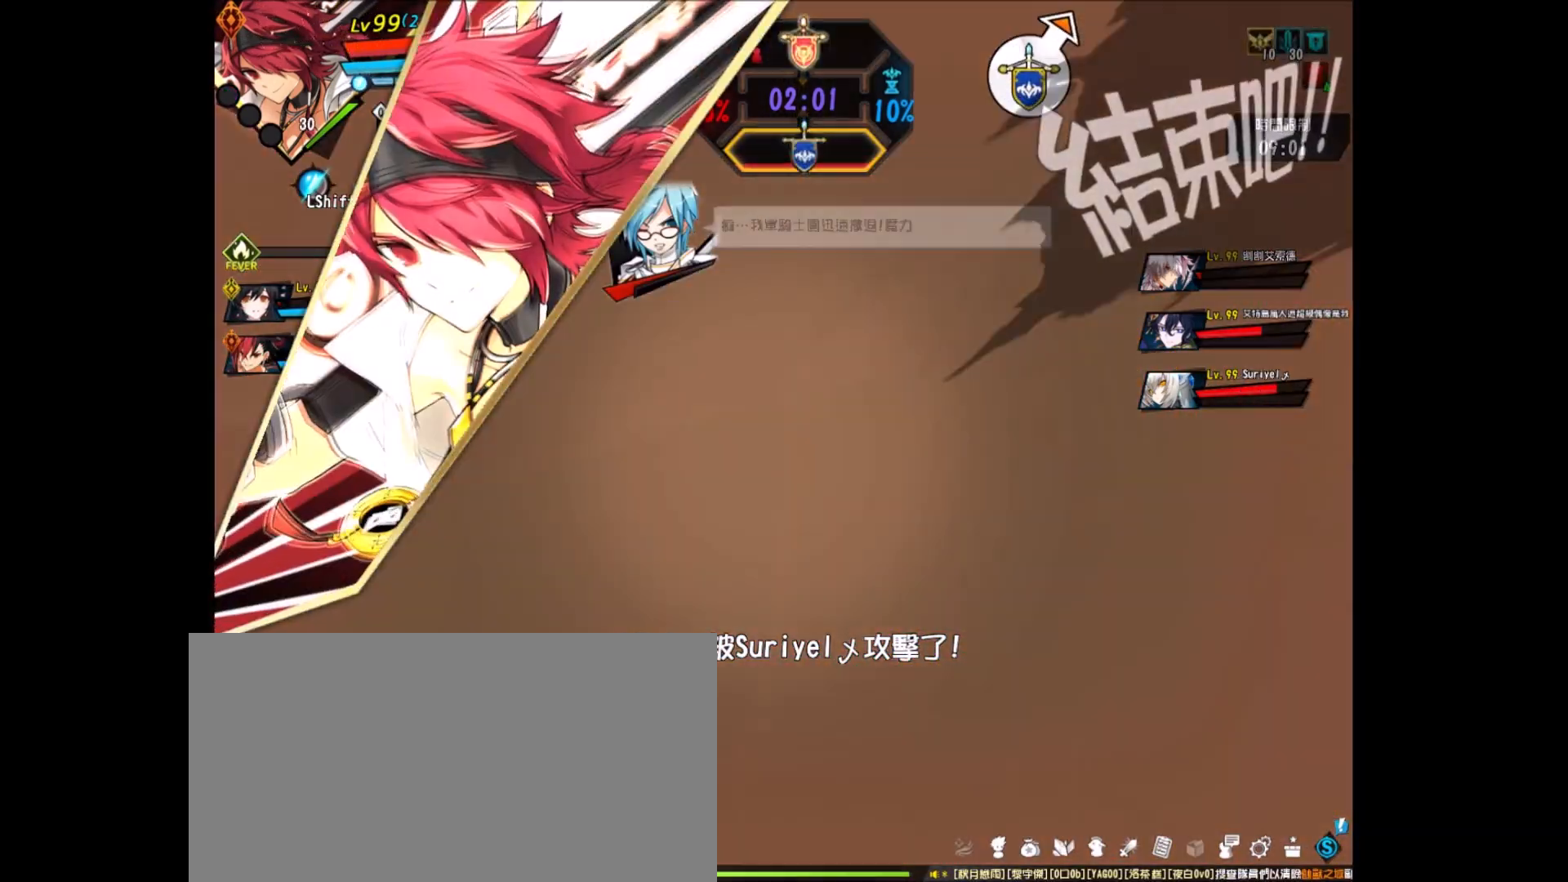
{"keys": ["right", "z"], "events": [[33, "right", "down"], [133, "right", "up"], [183, "right", "down"], [217, "z", "down"], [317, "z", "up"], [367, "z", "down"]]}
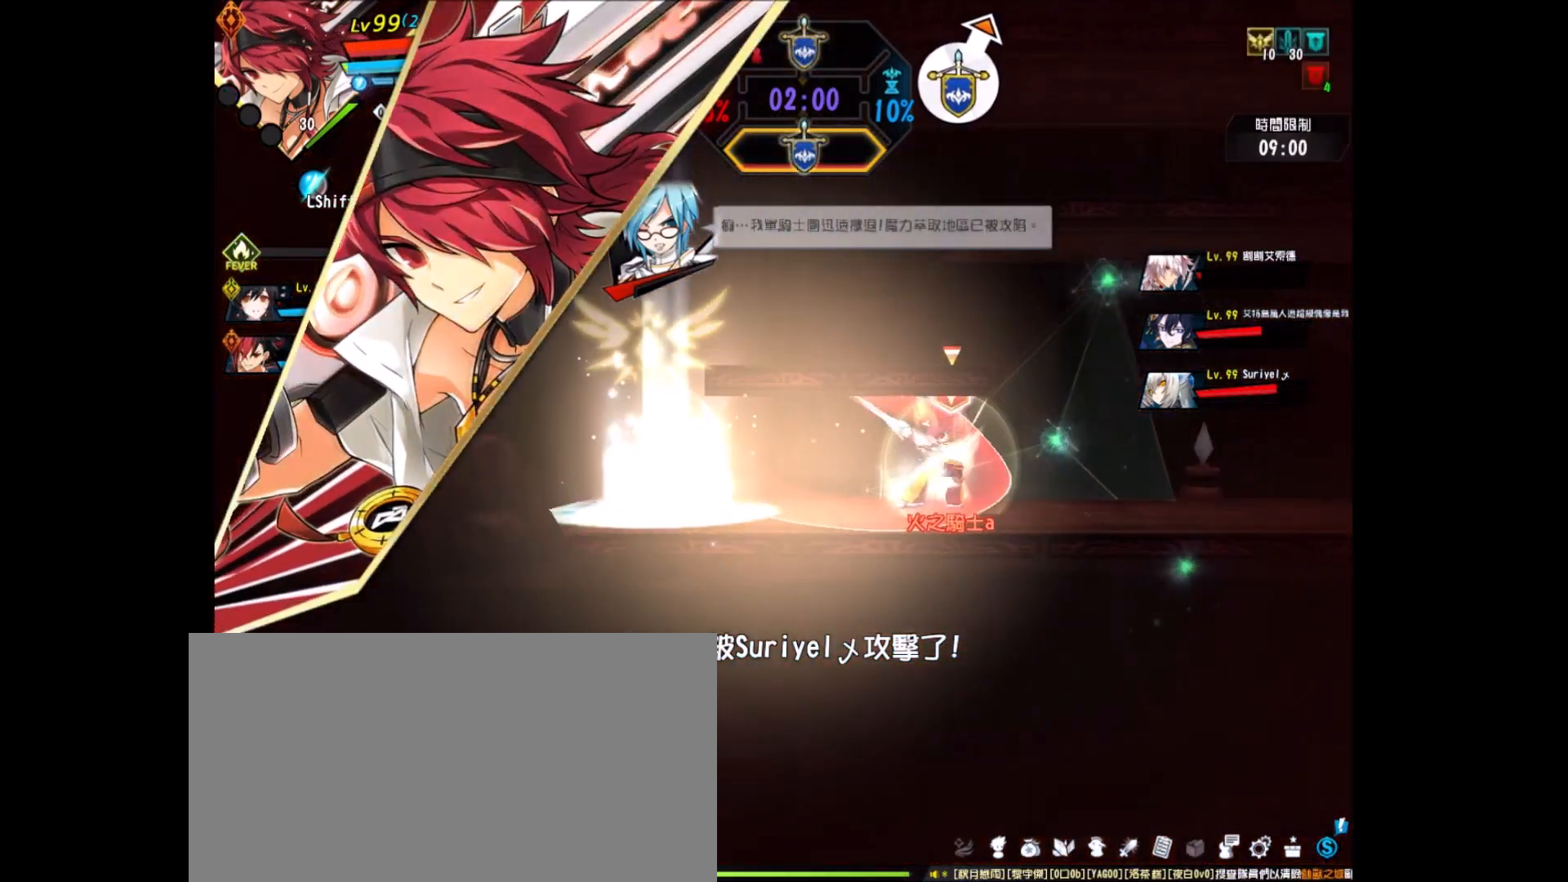
{"keys": [], "events": [[150, "right", "up"], [283, "z", "up"], [383, "right", "down"], [467, "right", "up"]]}
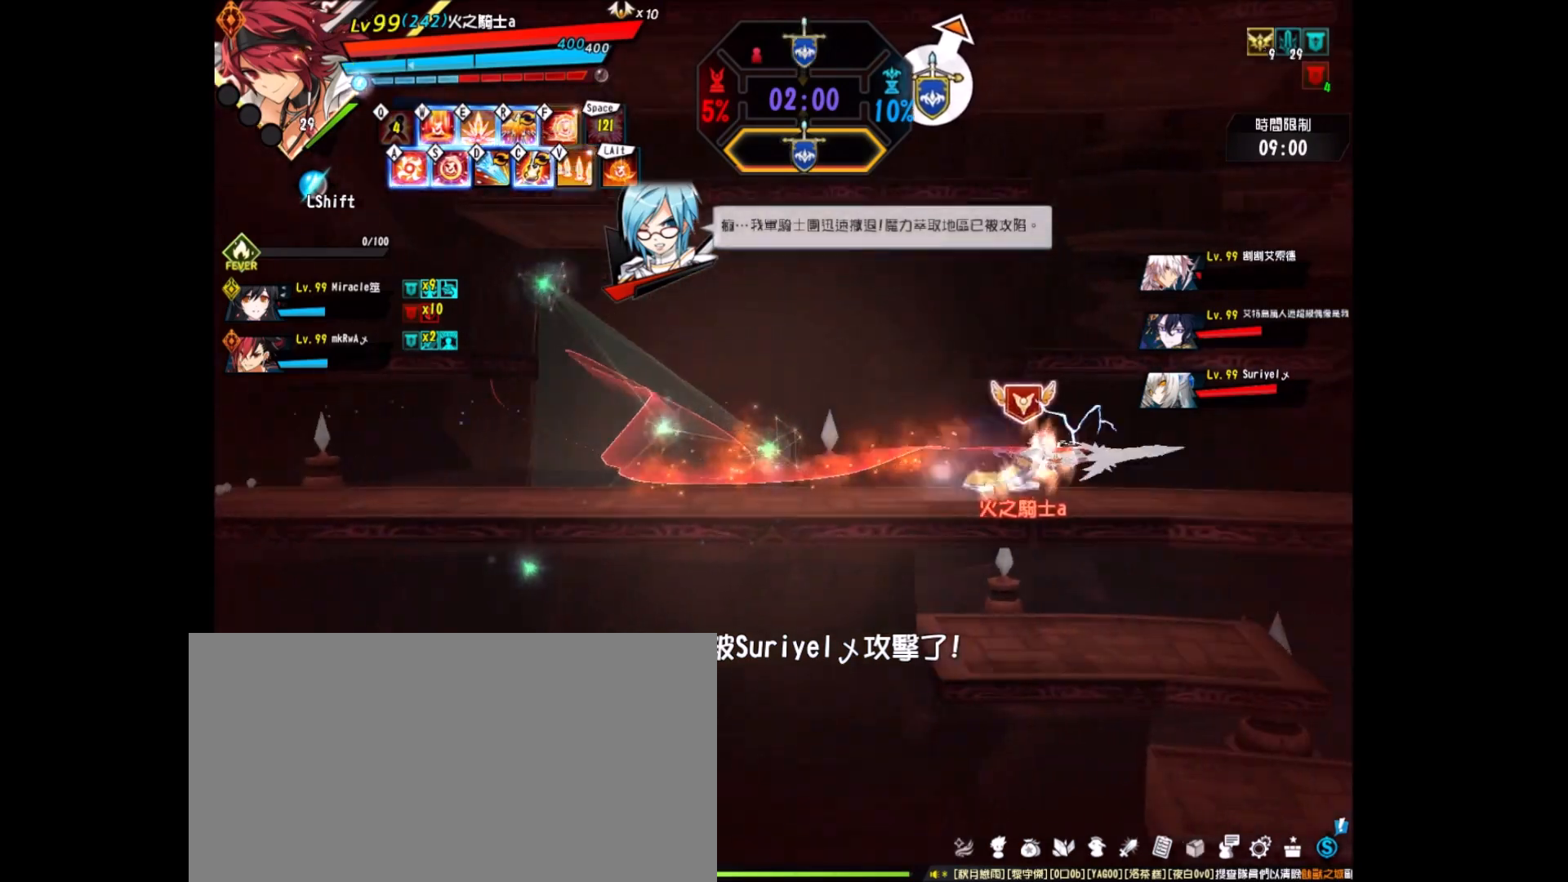
{"keys": ["right"], "events": [[17, "right", "down"], [117, "z", "down"], [150, "z", "up"], [250, "z", "down"], [350, "z", "up"], [400, "z", "down"], [483, "z", "up"]]}
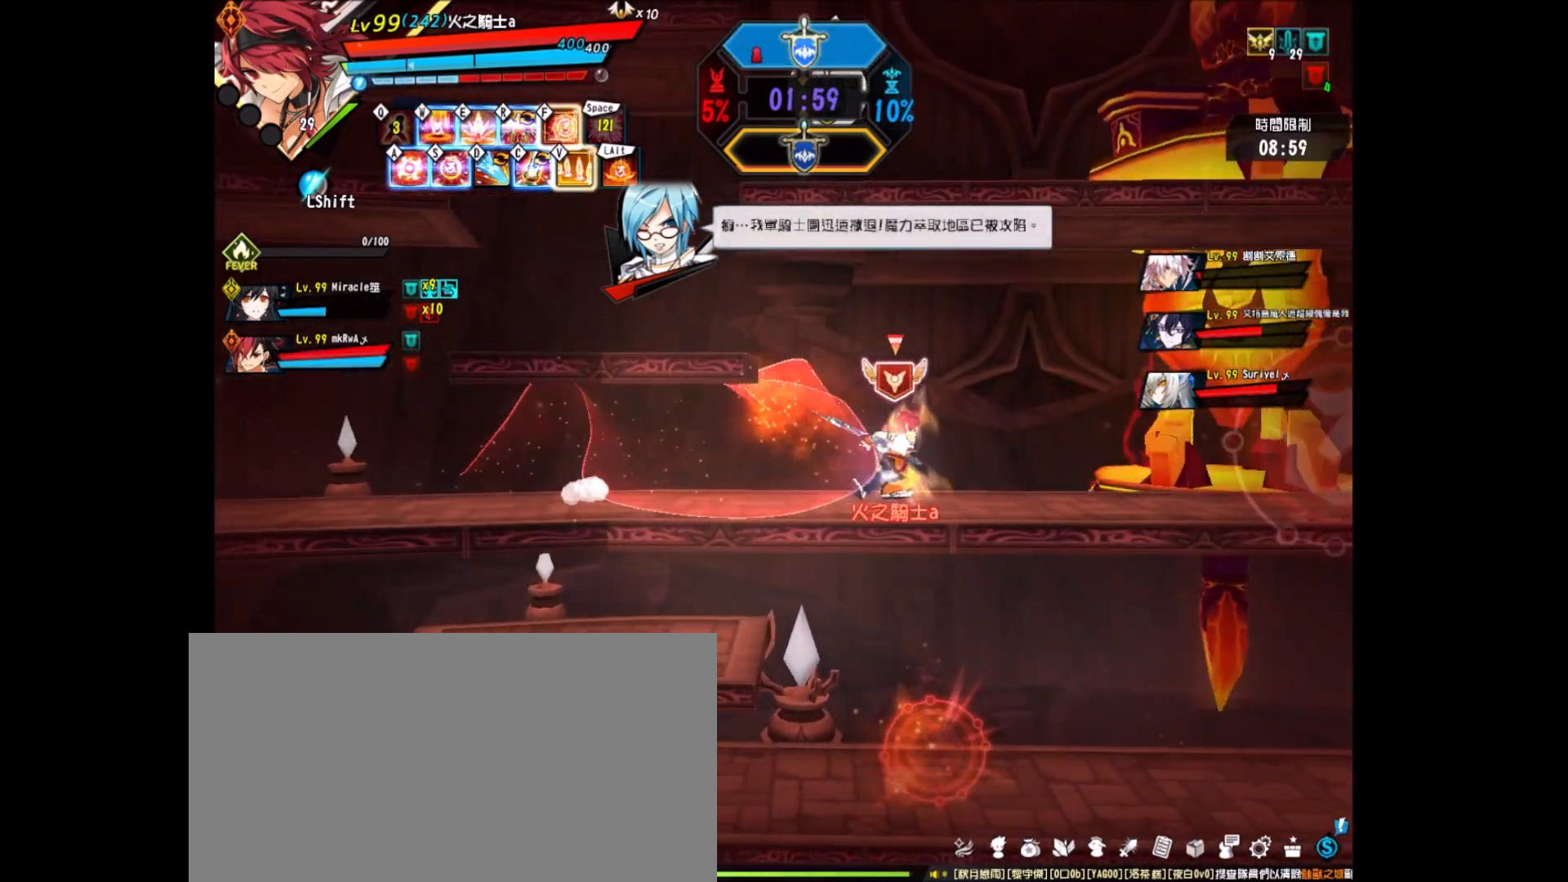
{"keys": ["right"], "events": [[33, "z", "down"], [83, "ctrl_r", "down"], [83, "z", "up"], [217, "ctrl_r", "up"], [417, "s", "down"], [500, "s", "up"]]}
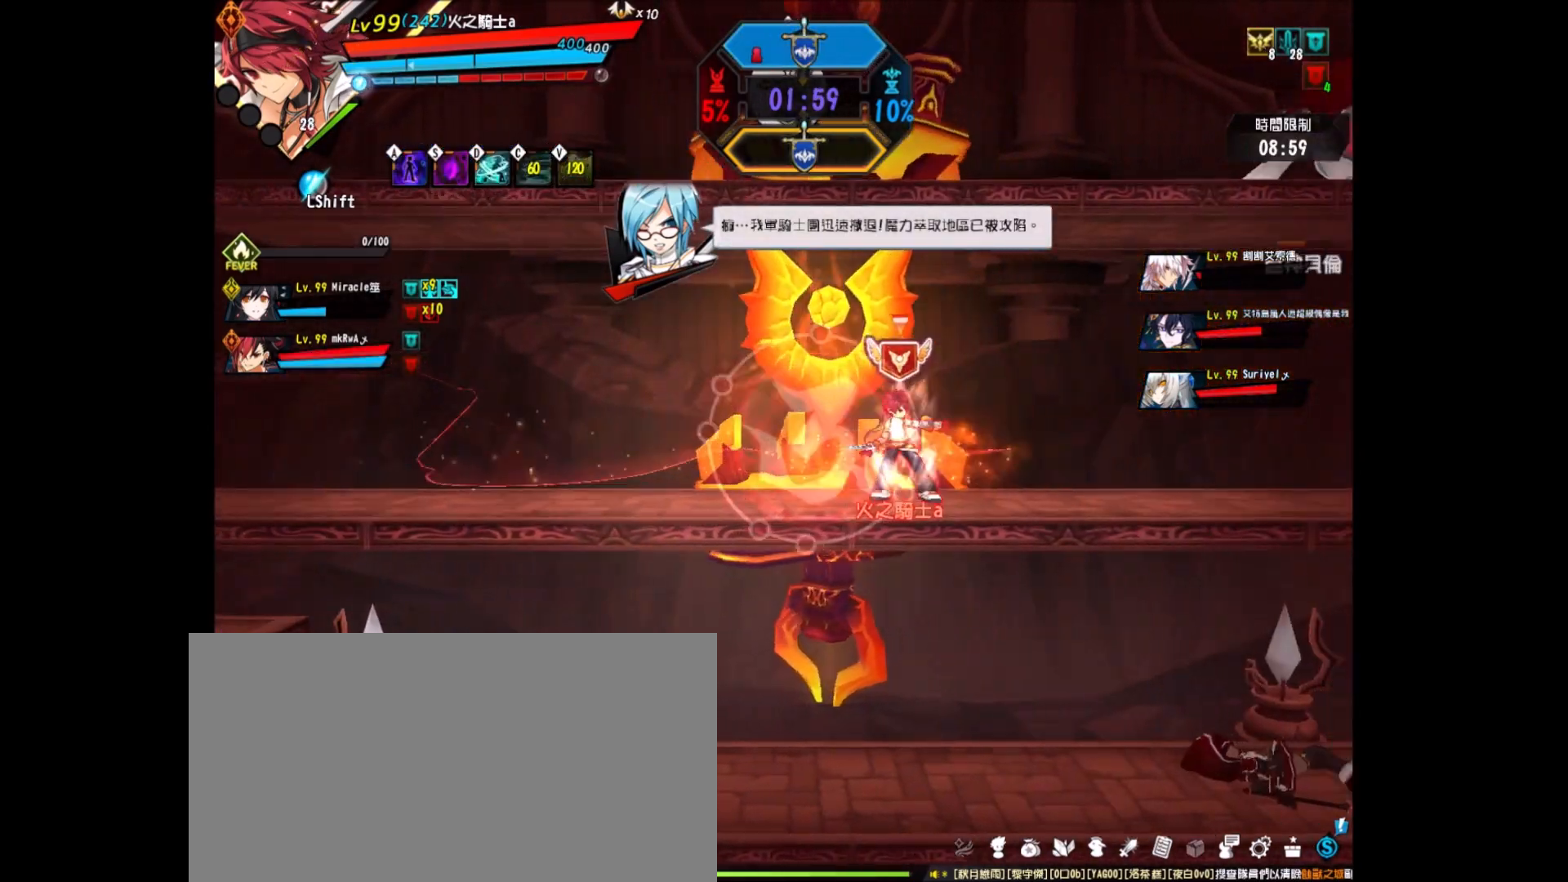
{"keys": [], "events": [[50, "s", "down"], [100, "ctrl_r", "down"], [133, "s", "up"], [233, "ctrl_r", "up"], [283, "right", "up"]]}
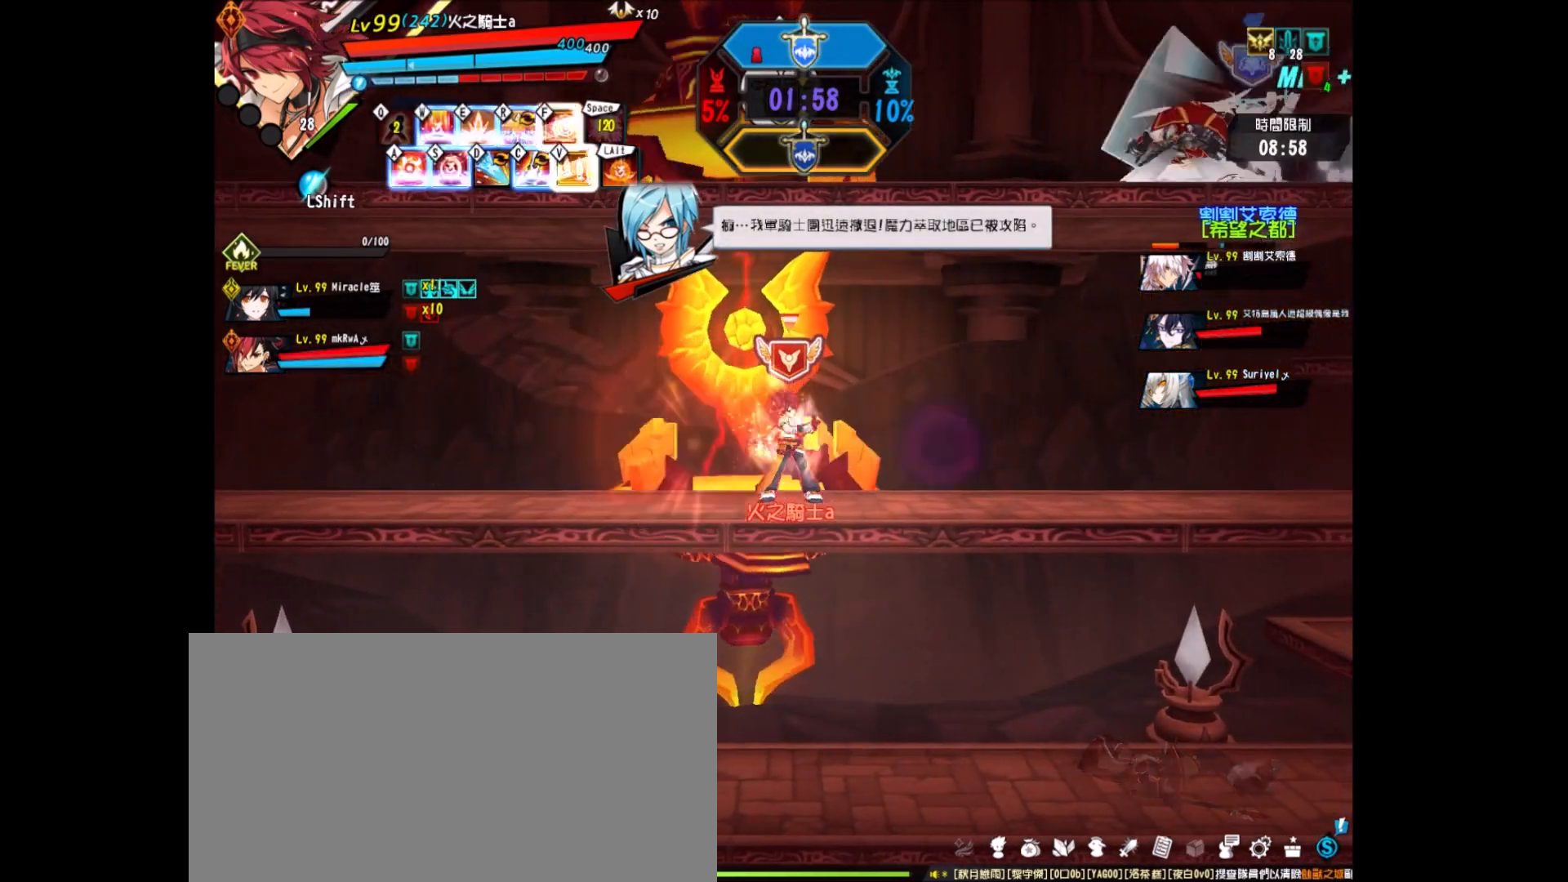
{"keys": ["right", "up"], "events": [[67, "right", "down"], [150, "right", "up"], [250, "right", "down"], [250, "up", "down"]]}
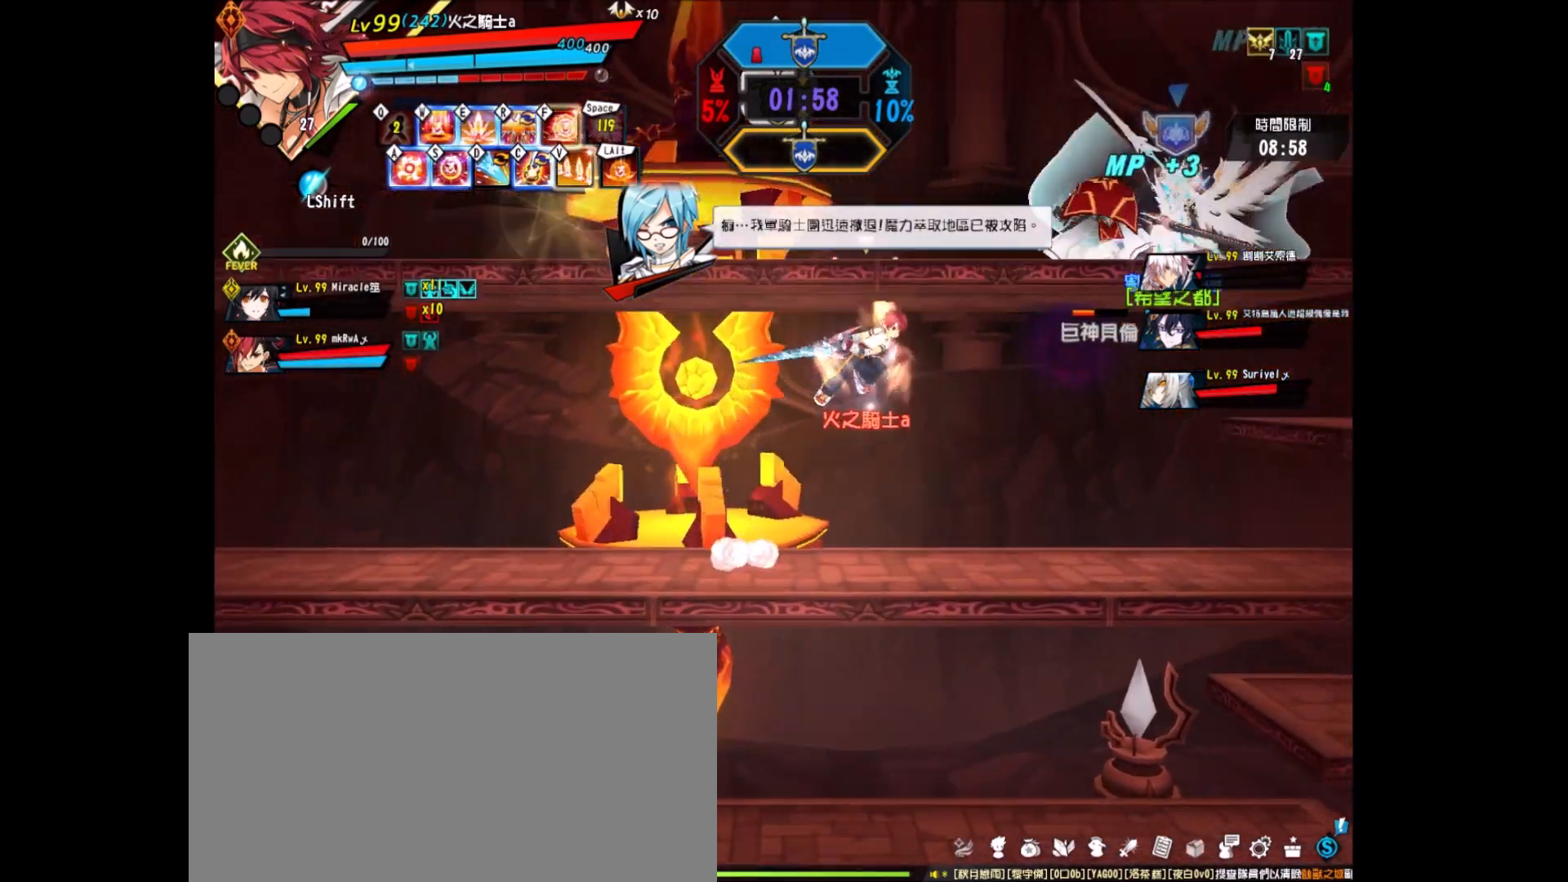
{"keys": ["z"], "events": [[33, "up", "up"], [33, "x", "down"], [133, "z", "down"], [167, "x", "up"], [217, "right", "up"], [217, "z", "up"], [267, "z", "down"], [367, "z", "up"], [450, "z", "down"]]}
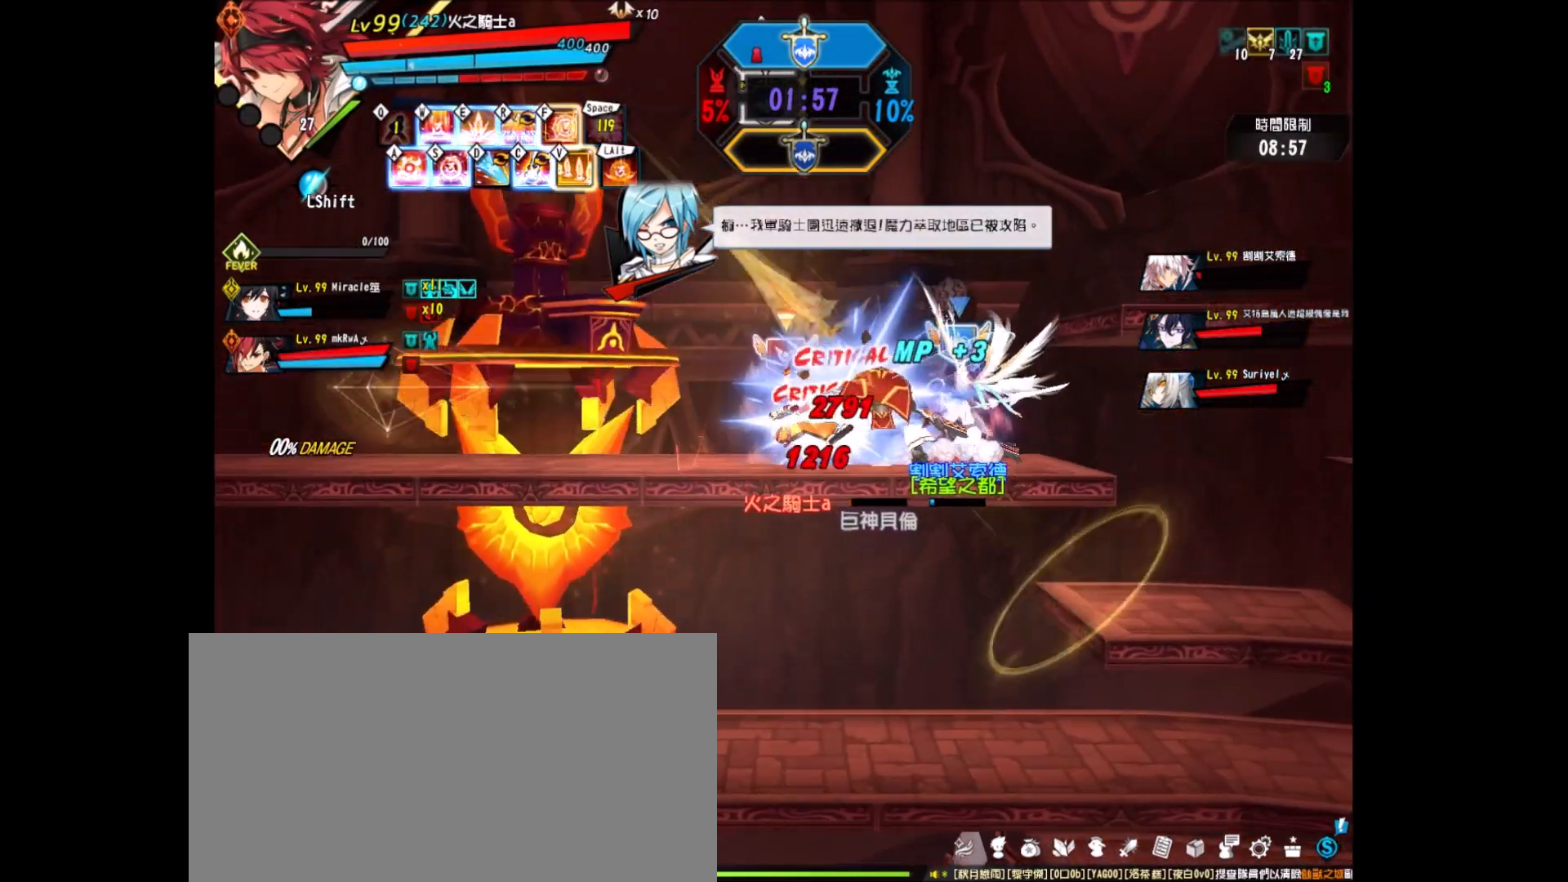
{"keys": ["a", "right"], "events": [[50, "z", "up"], [100, "right", "down"], [100, "z", "down"], [200, "z", "up"], [283, "a", "down"], [383, "a", "up"], [467, "a", "down"]]}
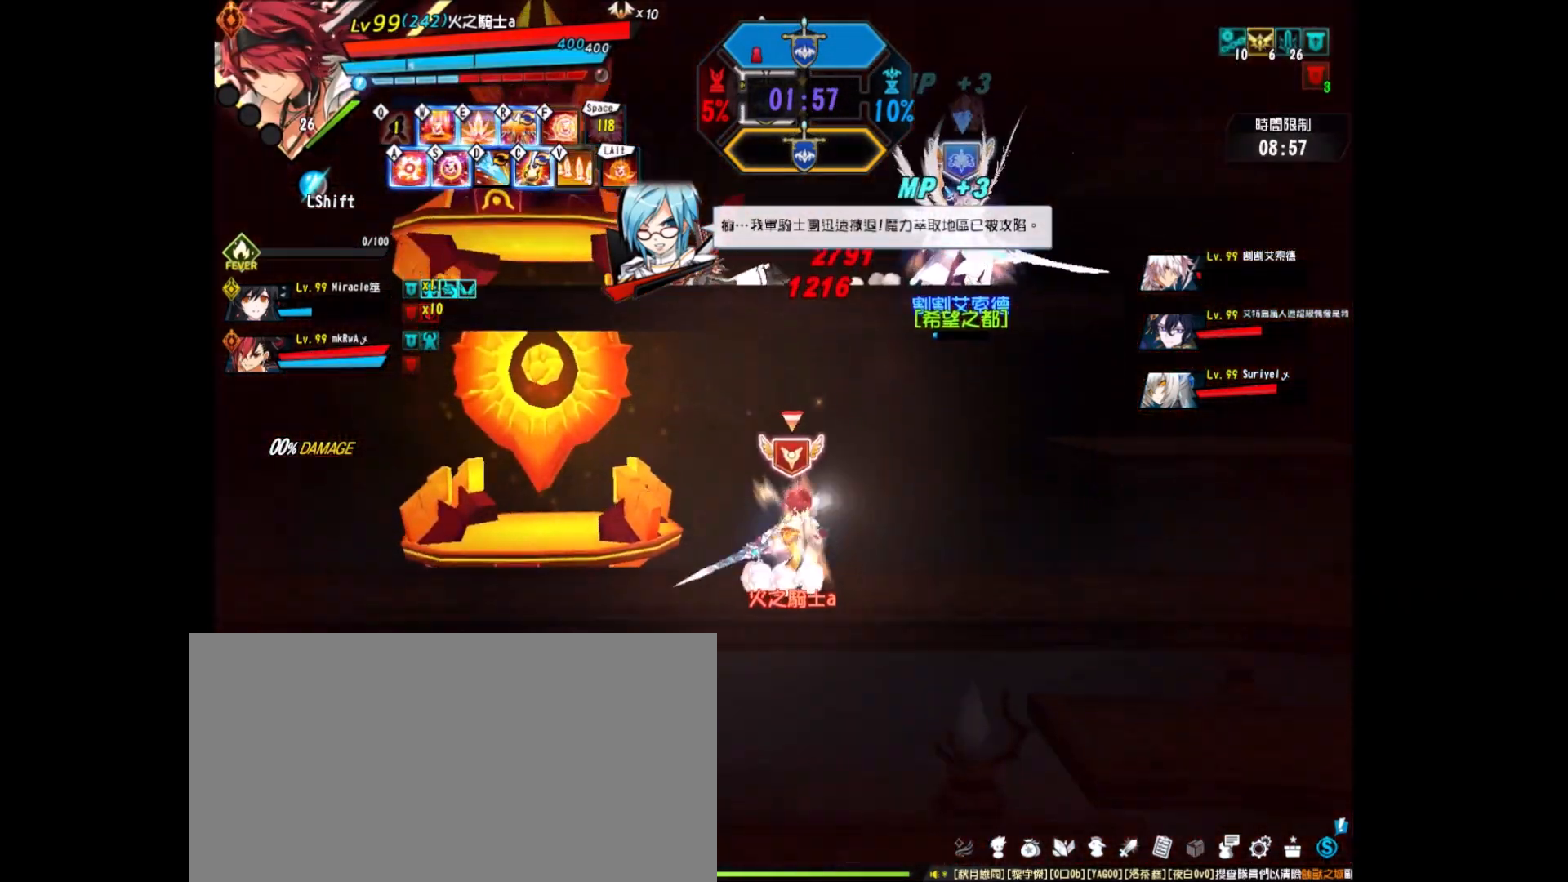
{"keys": [], "events": [[17, "right", "up"], [67, "a", "up"], [167, "a", "down"], [250, "a", "up"]]}
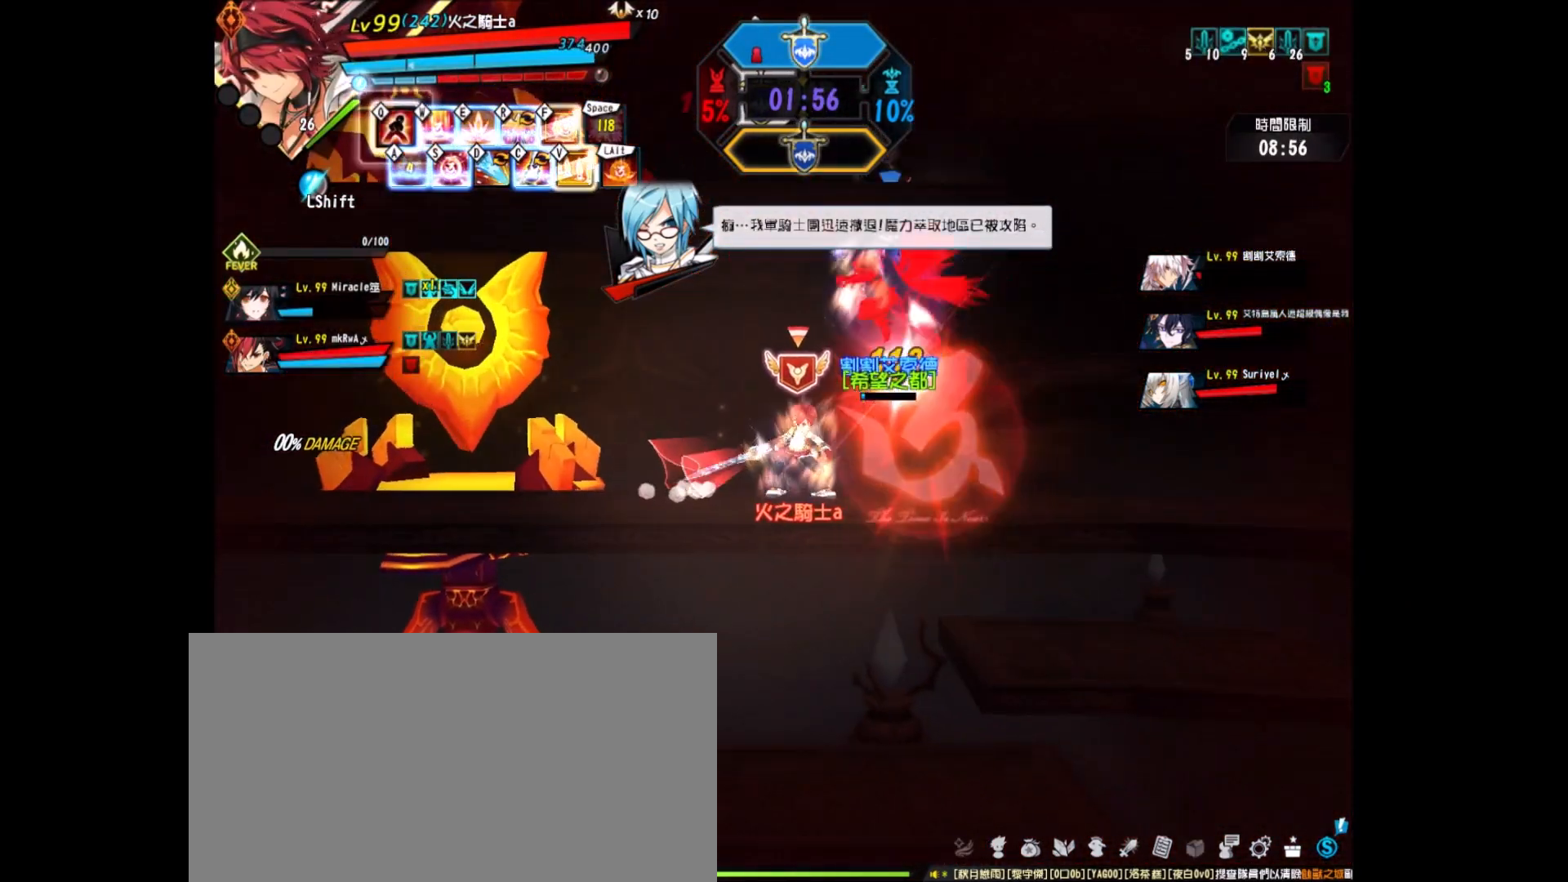
{"keys": [], "events": [[267, "right", "down"], [267, "z", "down"], [350, "z", "up"], [400, "z", "down"], [500, "right", "up"], [500, "z", "up"]]}
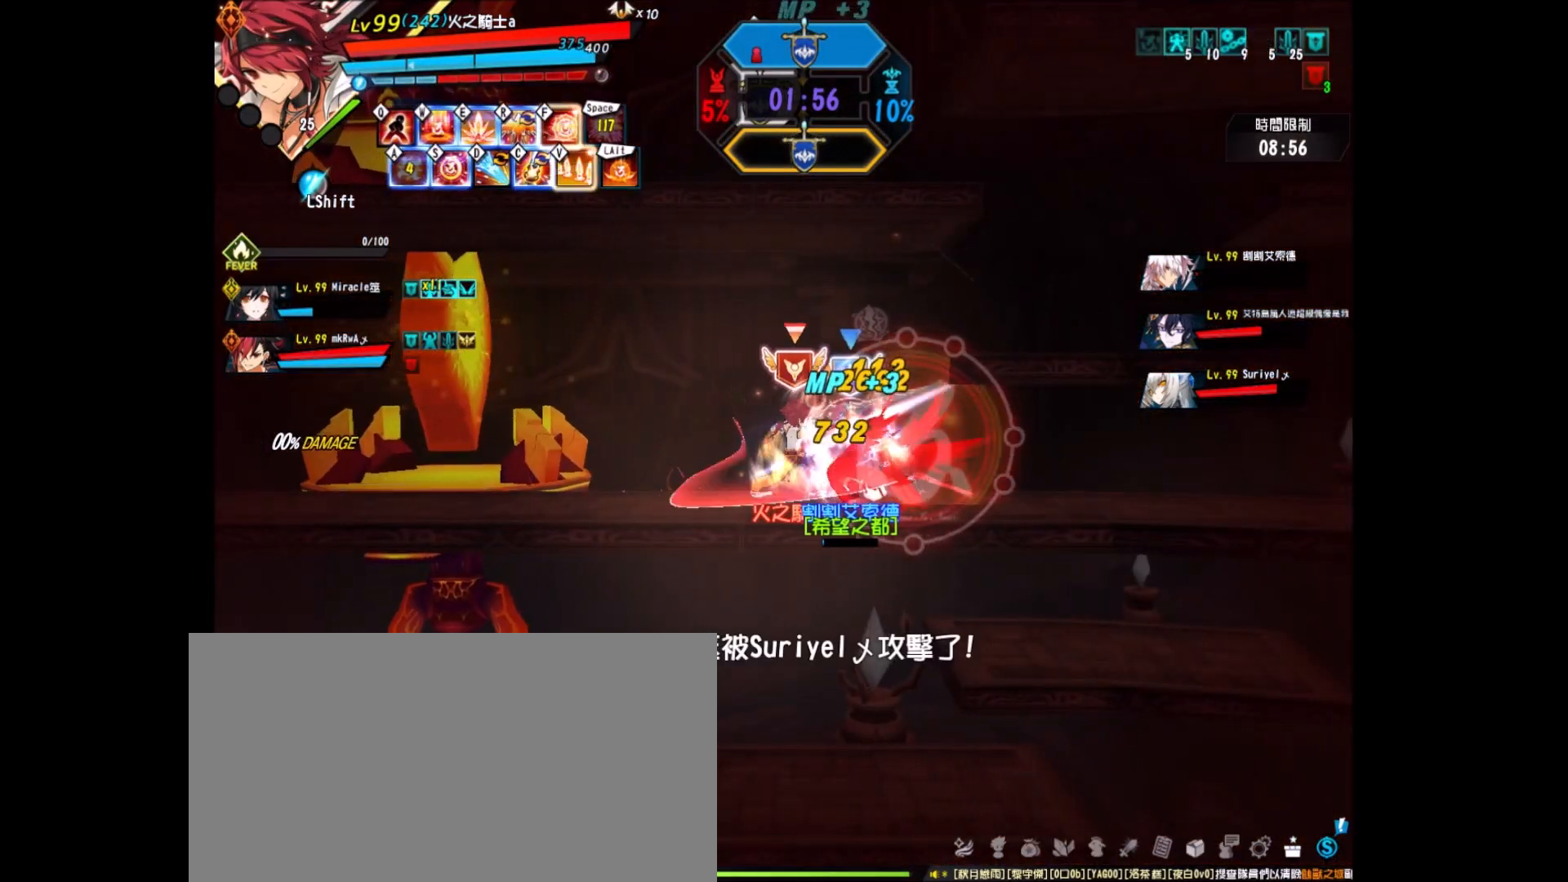
{"keys": ["right", "up", "x"], "events": [[83, "z", "down"], [200, "z", "up"], [233, "z", "down"], [283, "right", "down"], [333, "z", "up"], [383, "right", "up"], [417, "right", "down"], [467, "up", "down"], [467, "x", "down"]]}
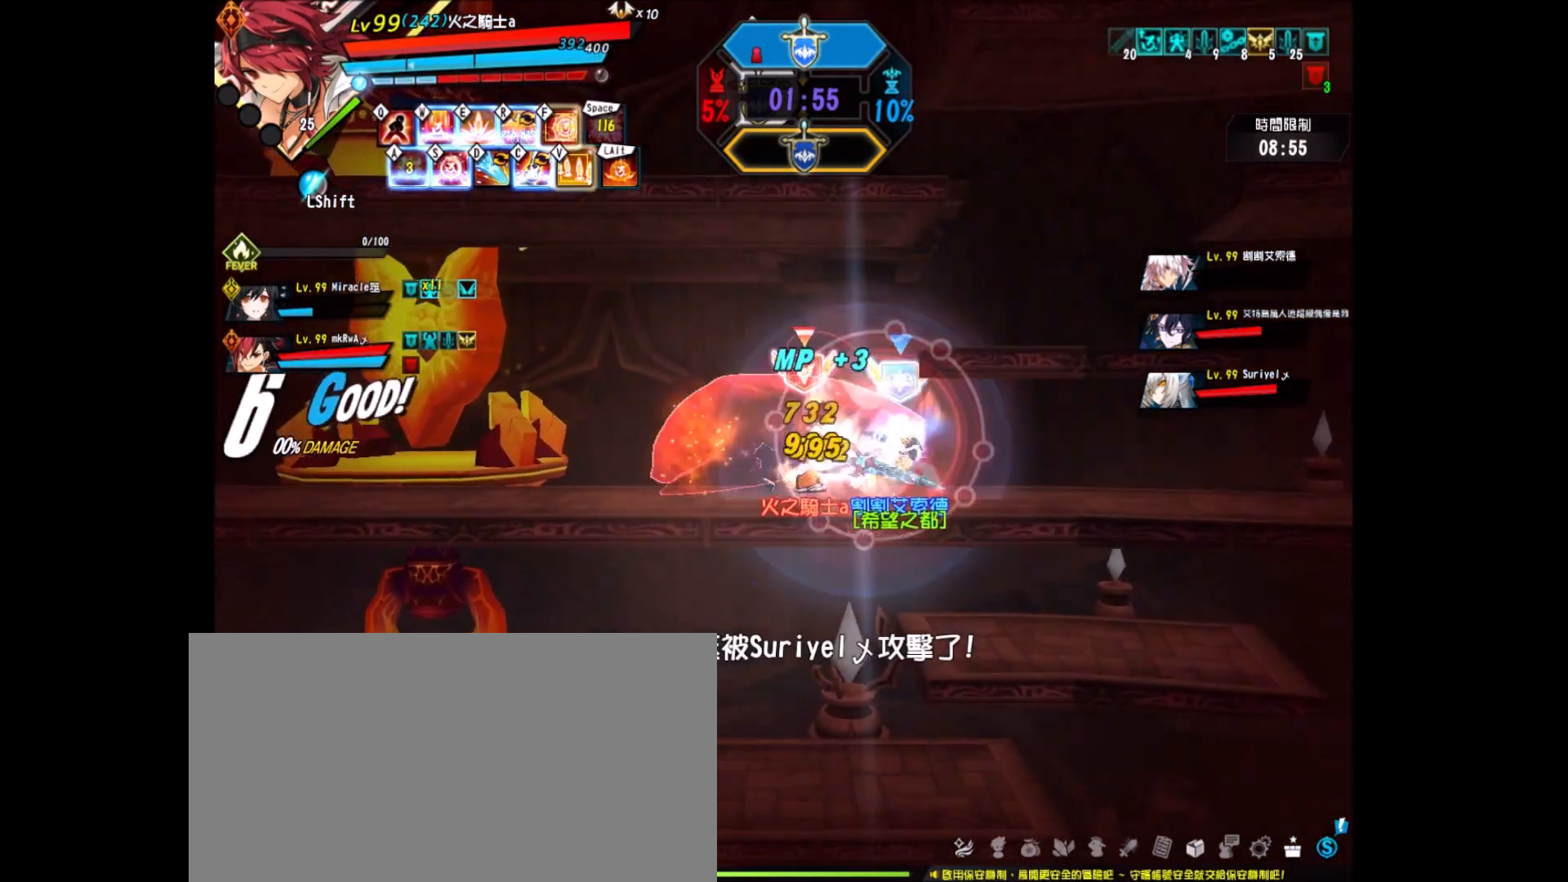
{"keys": [], "events": [[17, "z", "down"], [67, "up", "up"], [67, "x", "up"], [117, "right", "up"], [117, "z", "up"], [200, "z", "down"], [300, "z", "up"]]}
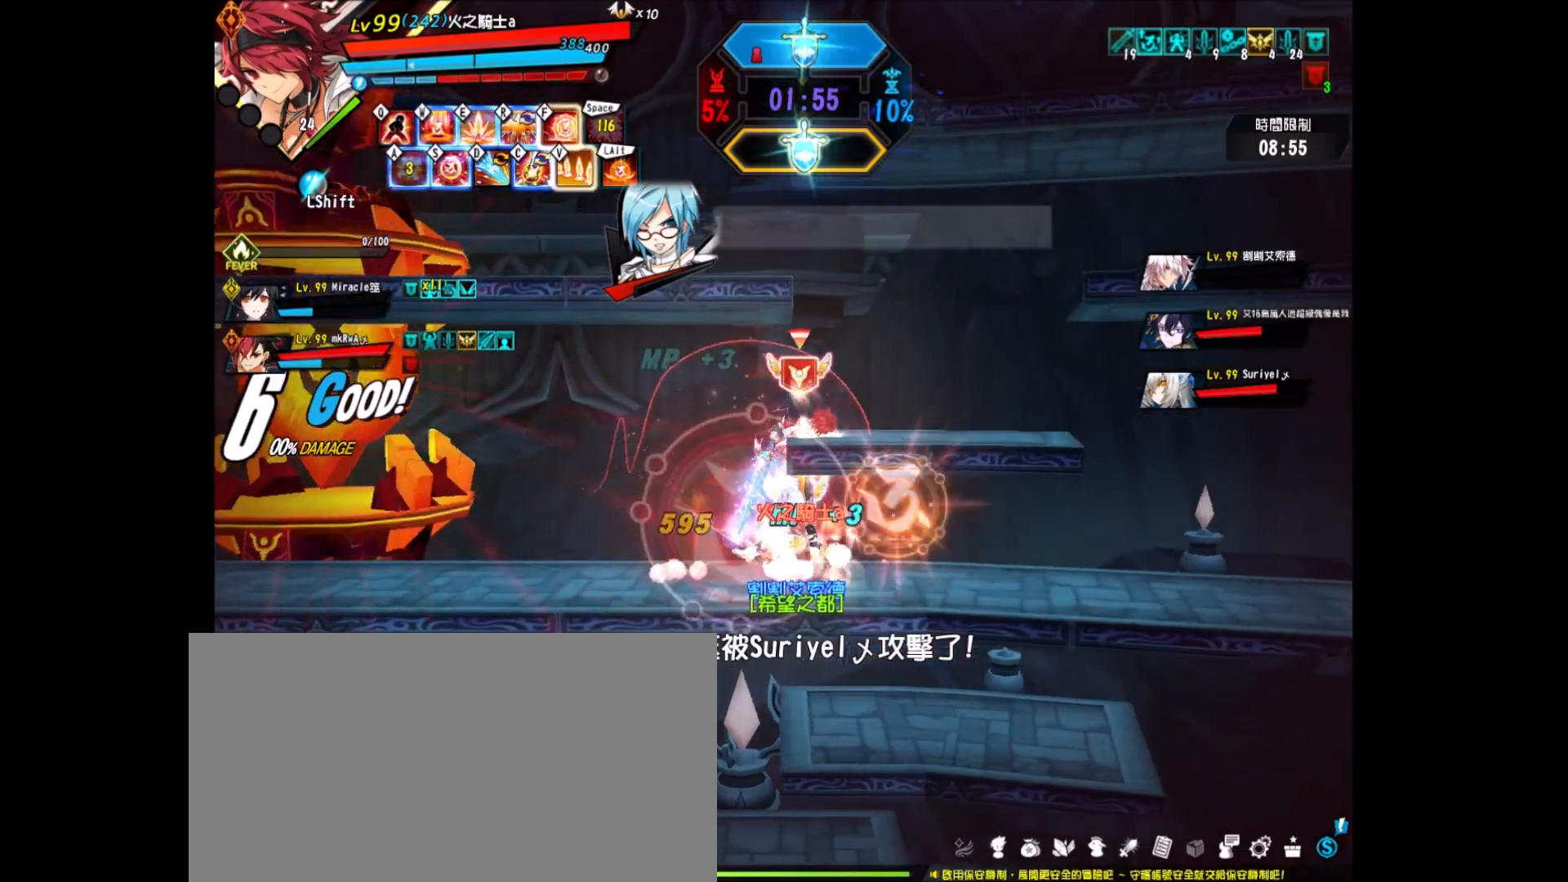
{"keys": ["right"], "events": [[83, "shift", "down"], [183, "shift", "up"], [217, "right", "down"], [317, "right", "up"], [367, "right", "down"]]}
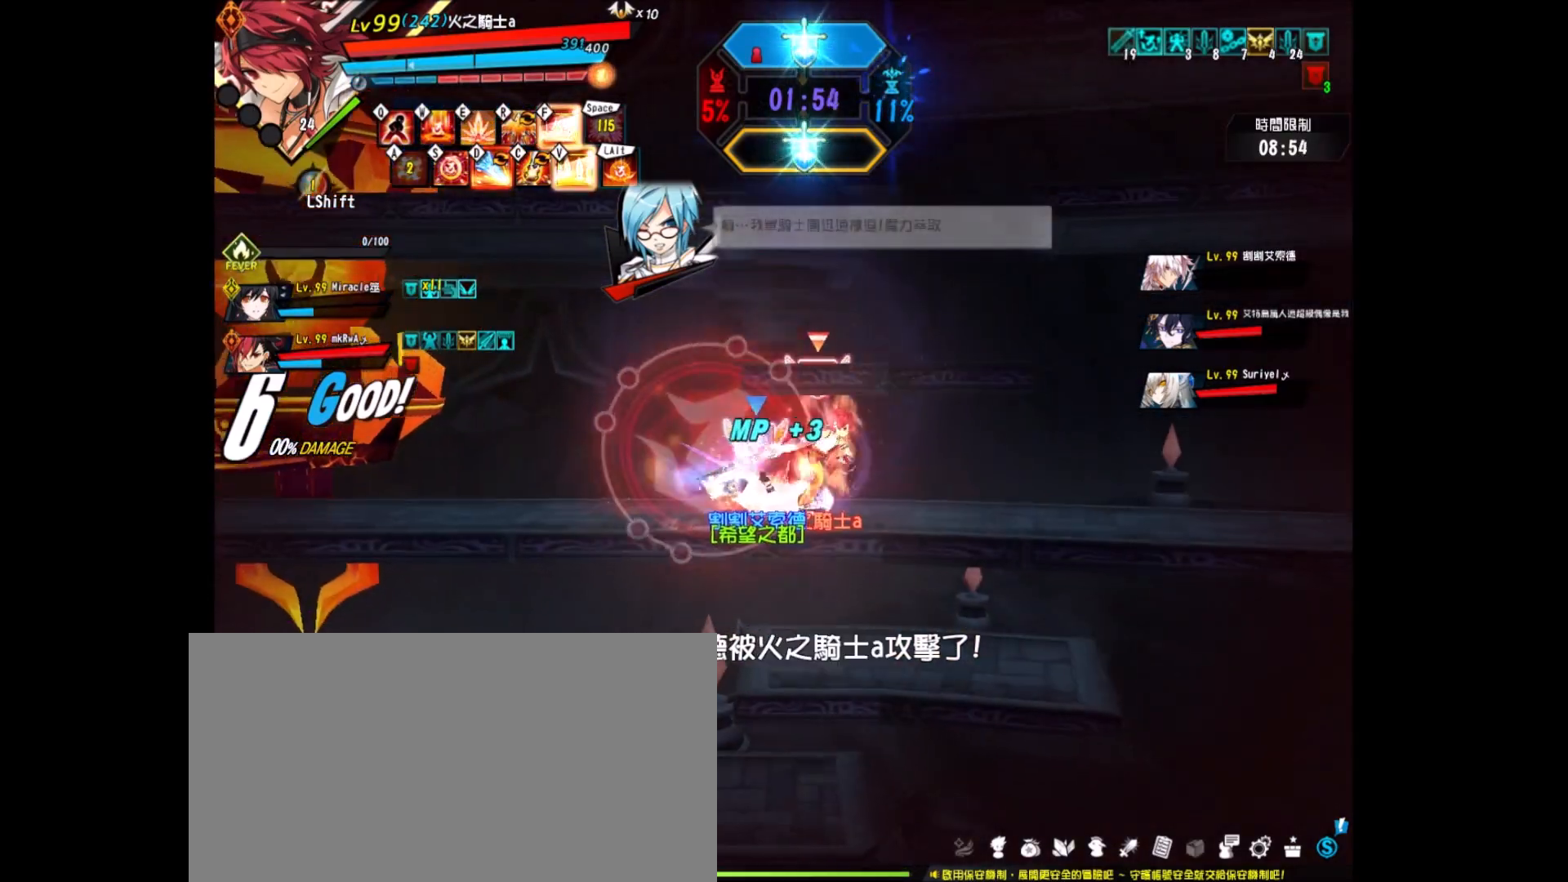
{"keys": ["down"], "events": [[150, "up", "down"], [200, "left", "down"], [250, "right", "up"], [283, "up", "up"], [383, "down", "down"], [383, "left", "up"], [383, "z", "down"], [467, "z", "up"]]}
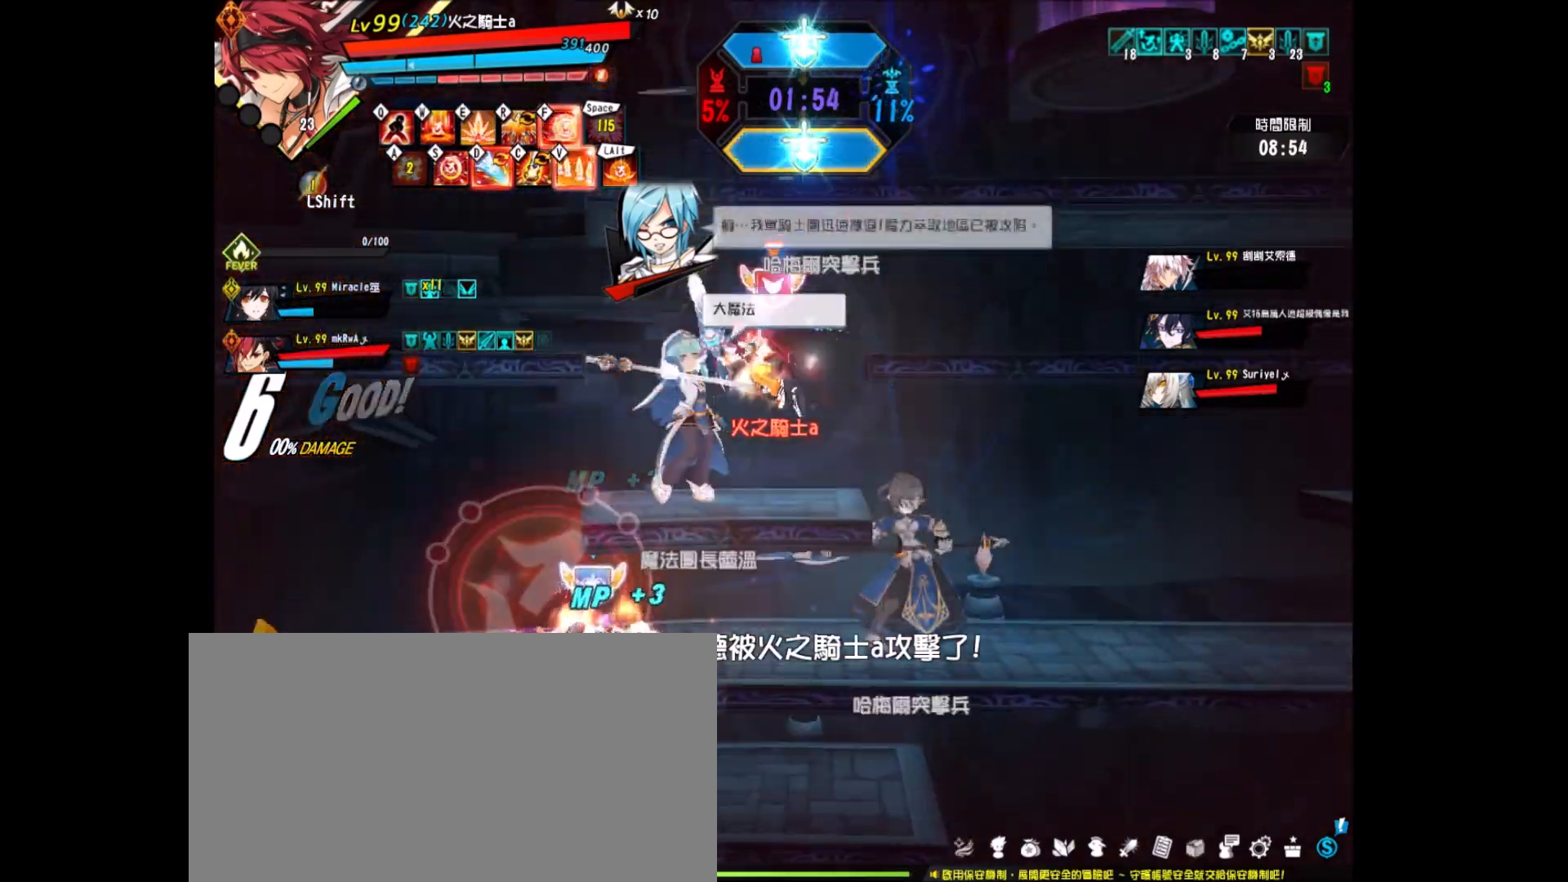
{"keys": ["left"], "events": [[67, "down", "up"], [250, "down", "down"], [350, "left", "down"], [350, "x", "down"], [433, "x", "up"], [483, "down", "up"]]}
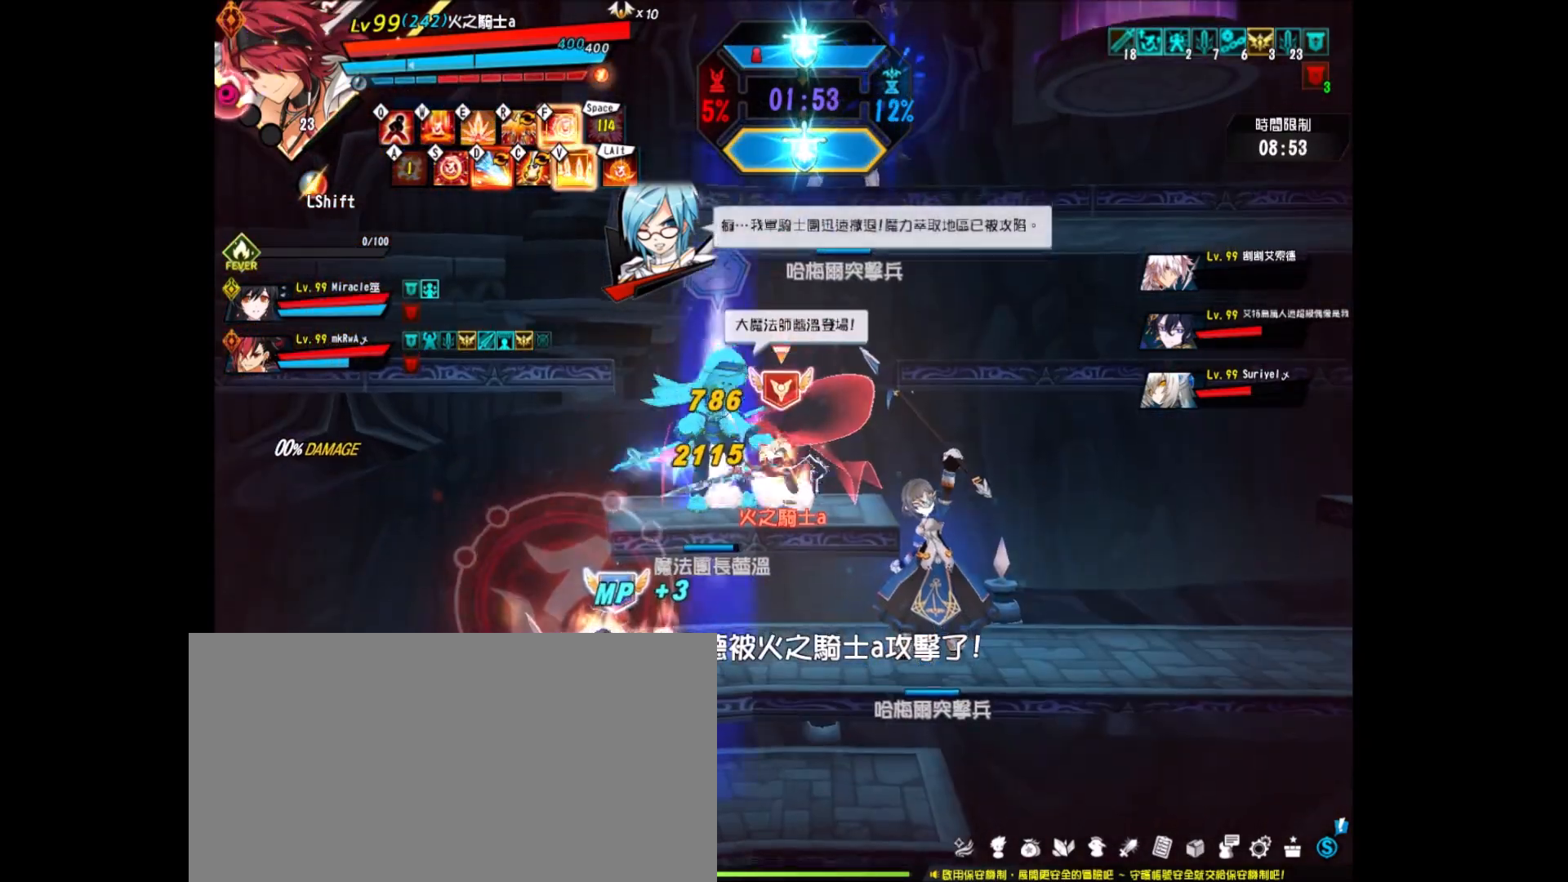
{"keys": ["right"], "events": [[83, "z", "down"], [167, "z", "up"], [317, "right", "down"], [367, "left", "up"]]}
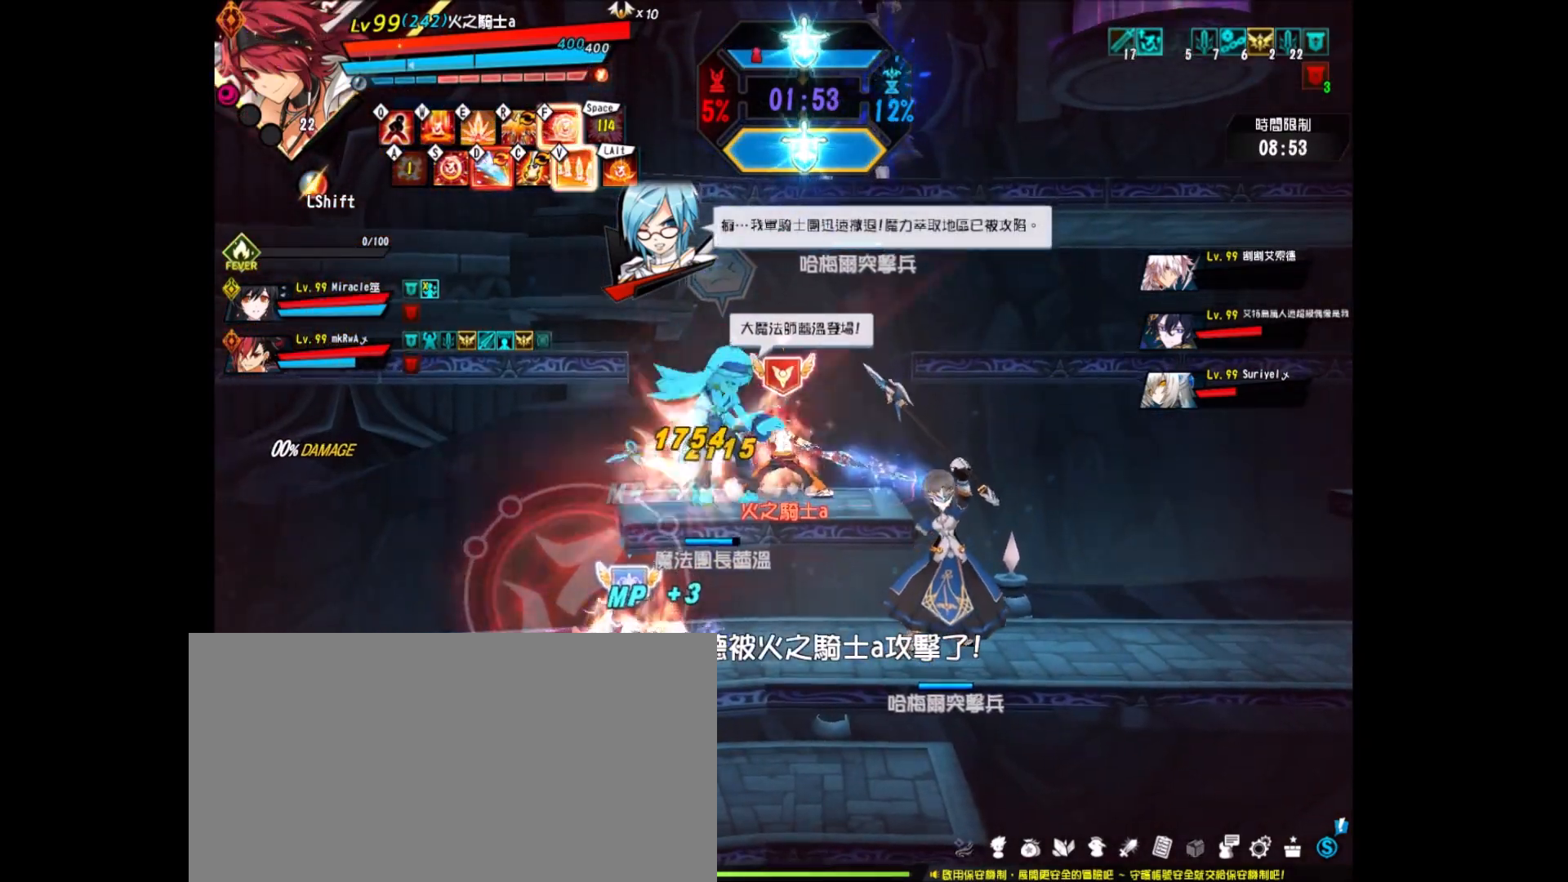
{"keys": ["left", "z"], "events": [[50, "left", "down"], [50, "right", "up"], [250, "down", "down"], [333, "x", "down"], [383, "x", "up"], [433, "down", "up"], [467, "z", "down"]]}